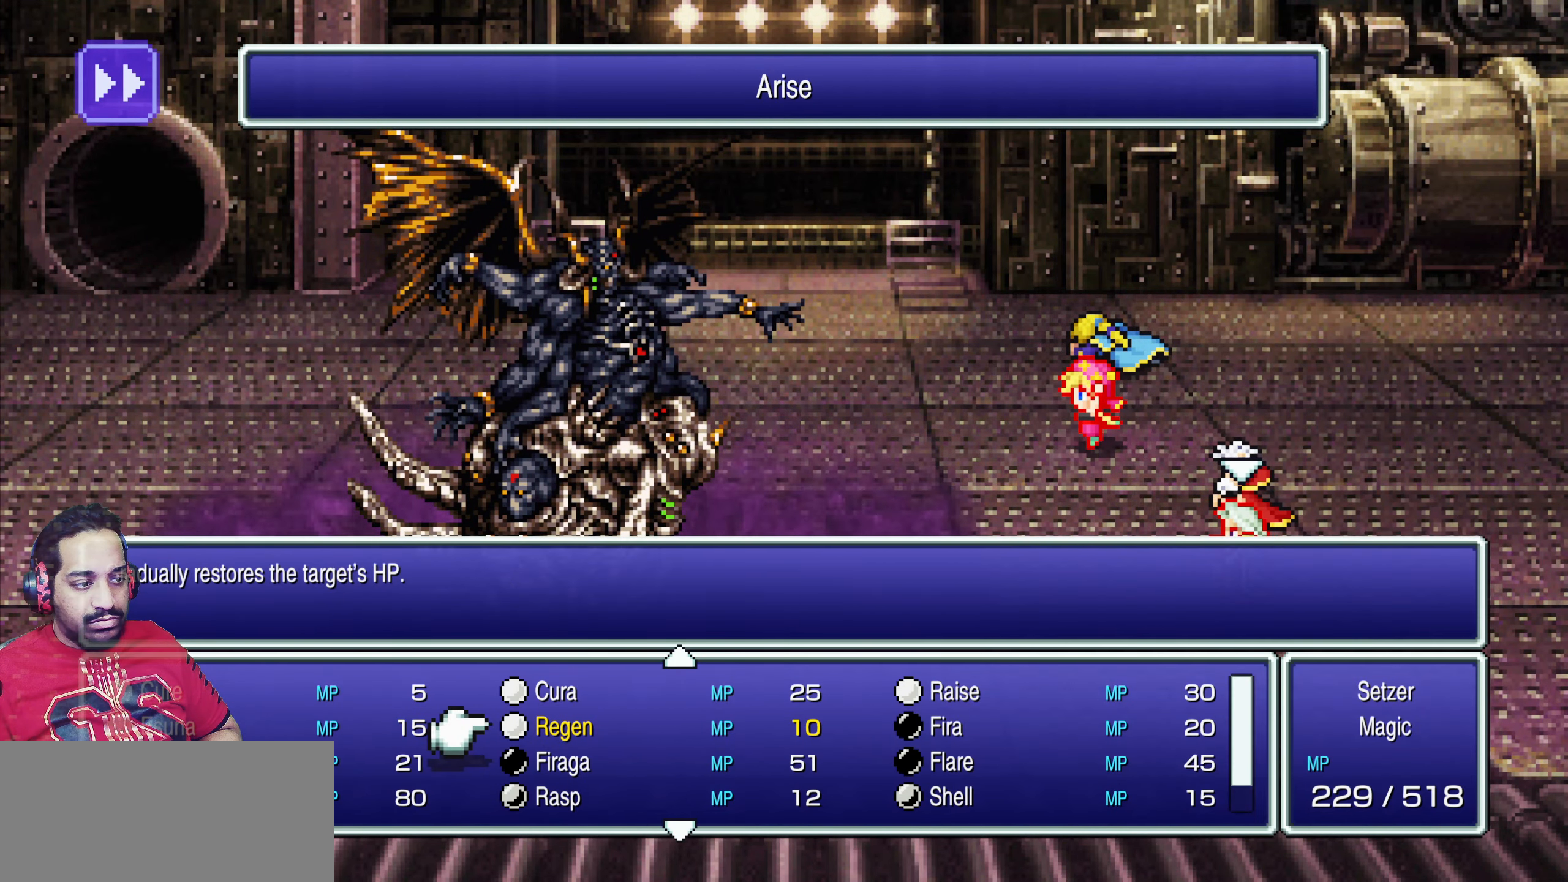
Gameplay with a controller (PlayStation layout); each line is a JSON object with the inputs held at the frame after it. "events" lists button and stick changes between this image and that frame as [ms after this image, input, new state], when the widget could be followed in between. Not read: L3 R3 left_stick right_stick.
{"buttons": ["DPAD_DOWN"], "events": [[316, "DPAD_DOWN", "down"], [383, "DPAD_DOWN", "up"], [466, "DPAD_DOWN", "down"]]}
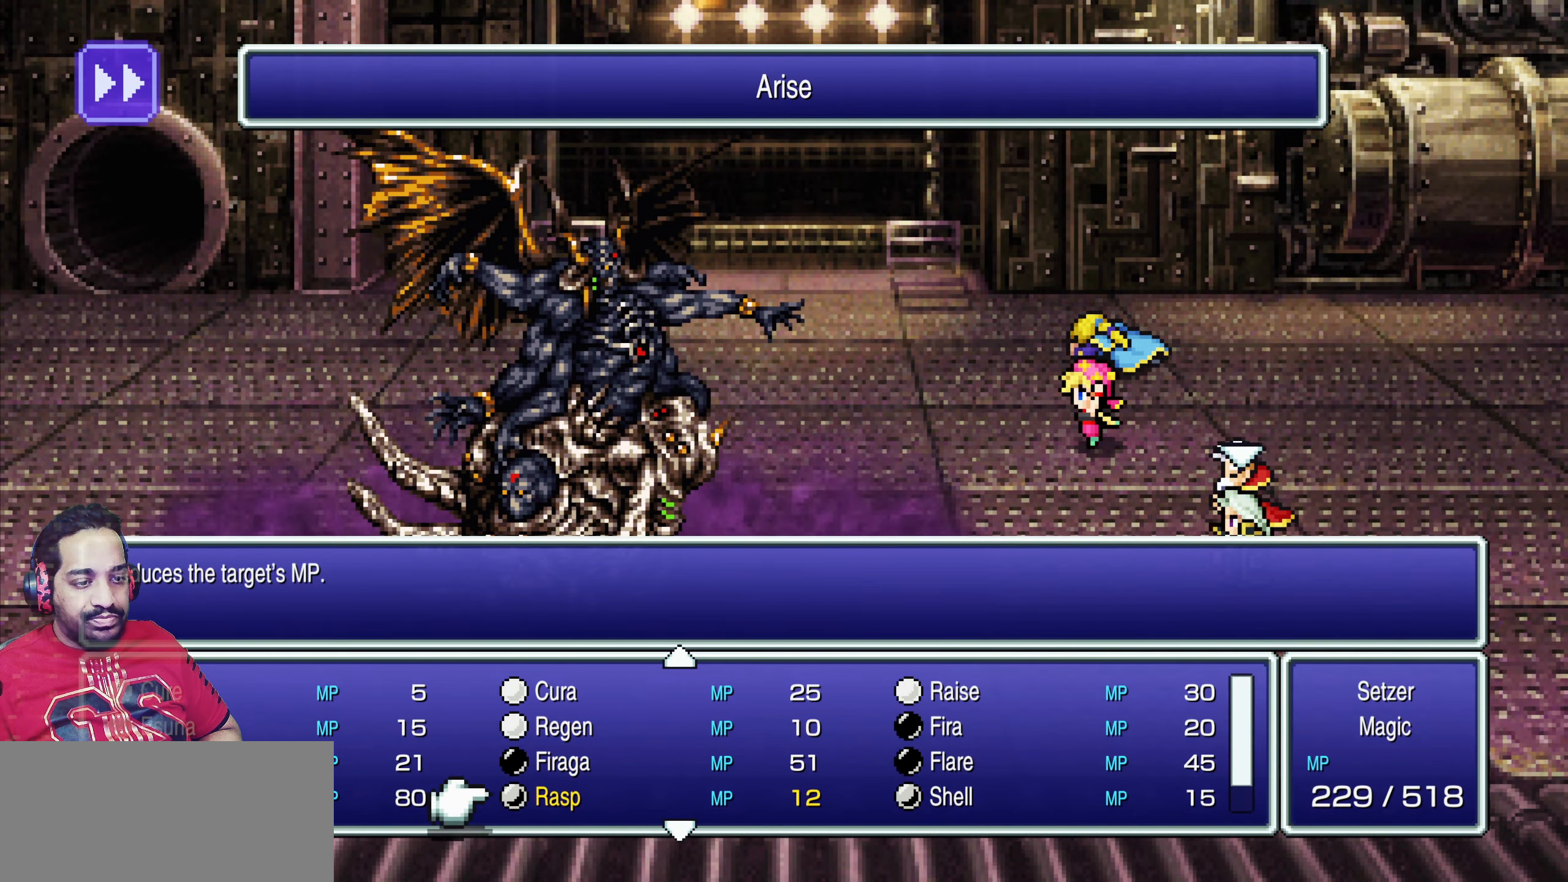
{"buttons": [], "events": [[50, "DPAD_DOWN", "up"], [383, "DPAD_DOWN", "down"], [500, "DPAD_DOWN", "up"]]}
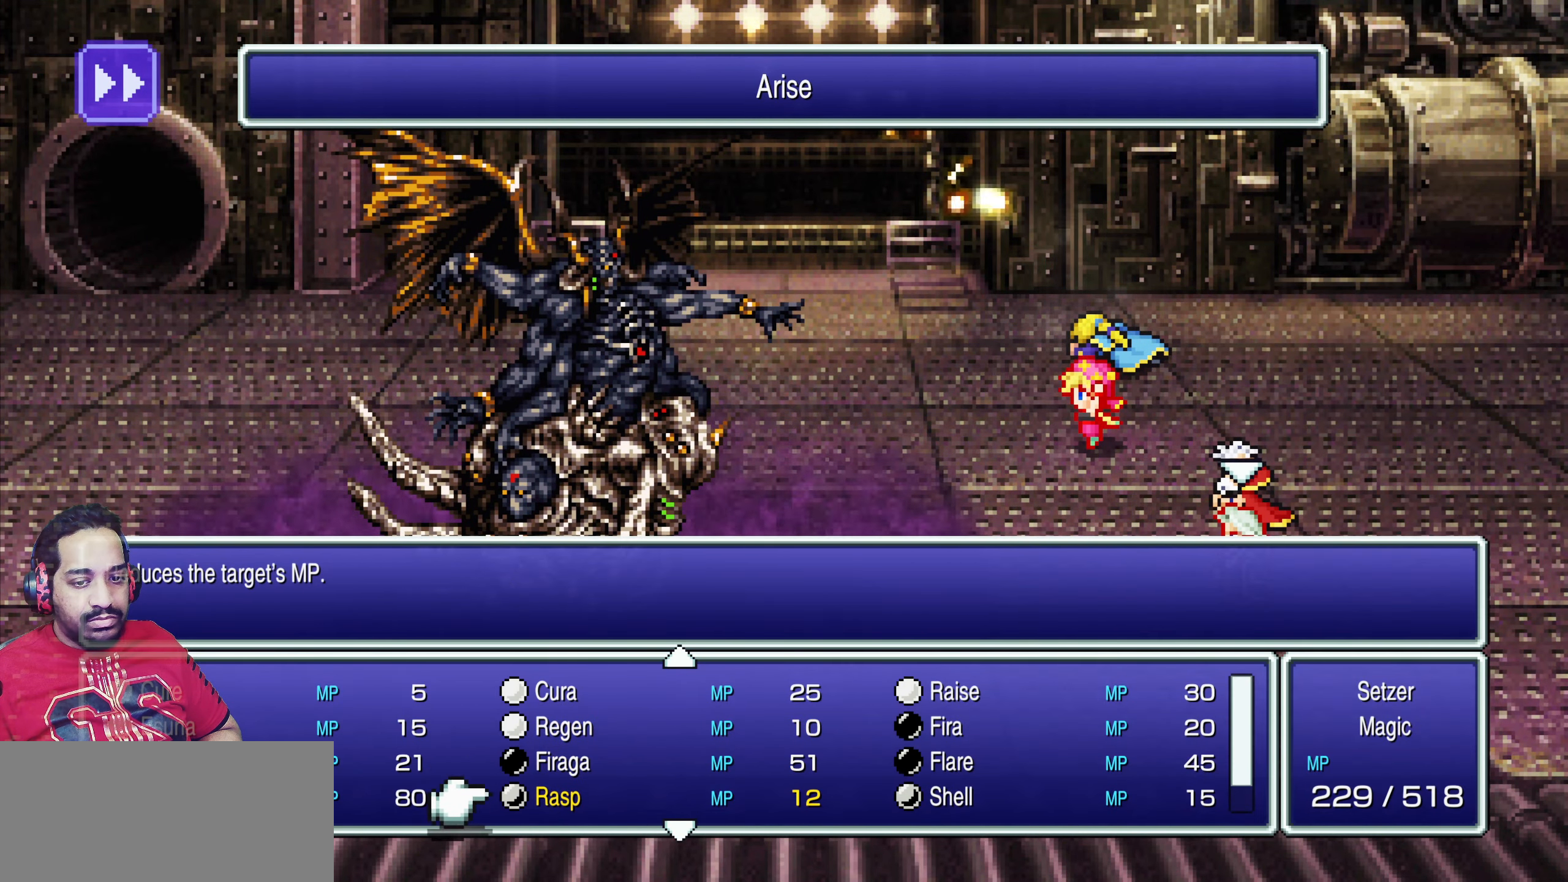
{"buttons": [], "events": [[233, "DPAD_LEFT", "down"], [350, "DPAD_LEFT", "up"]]}
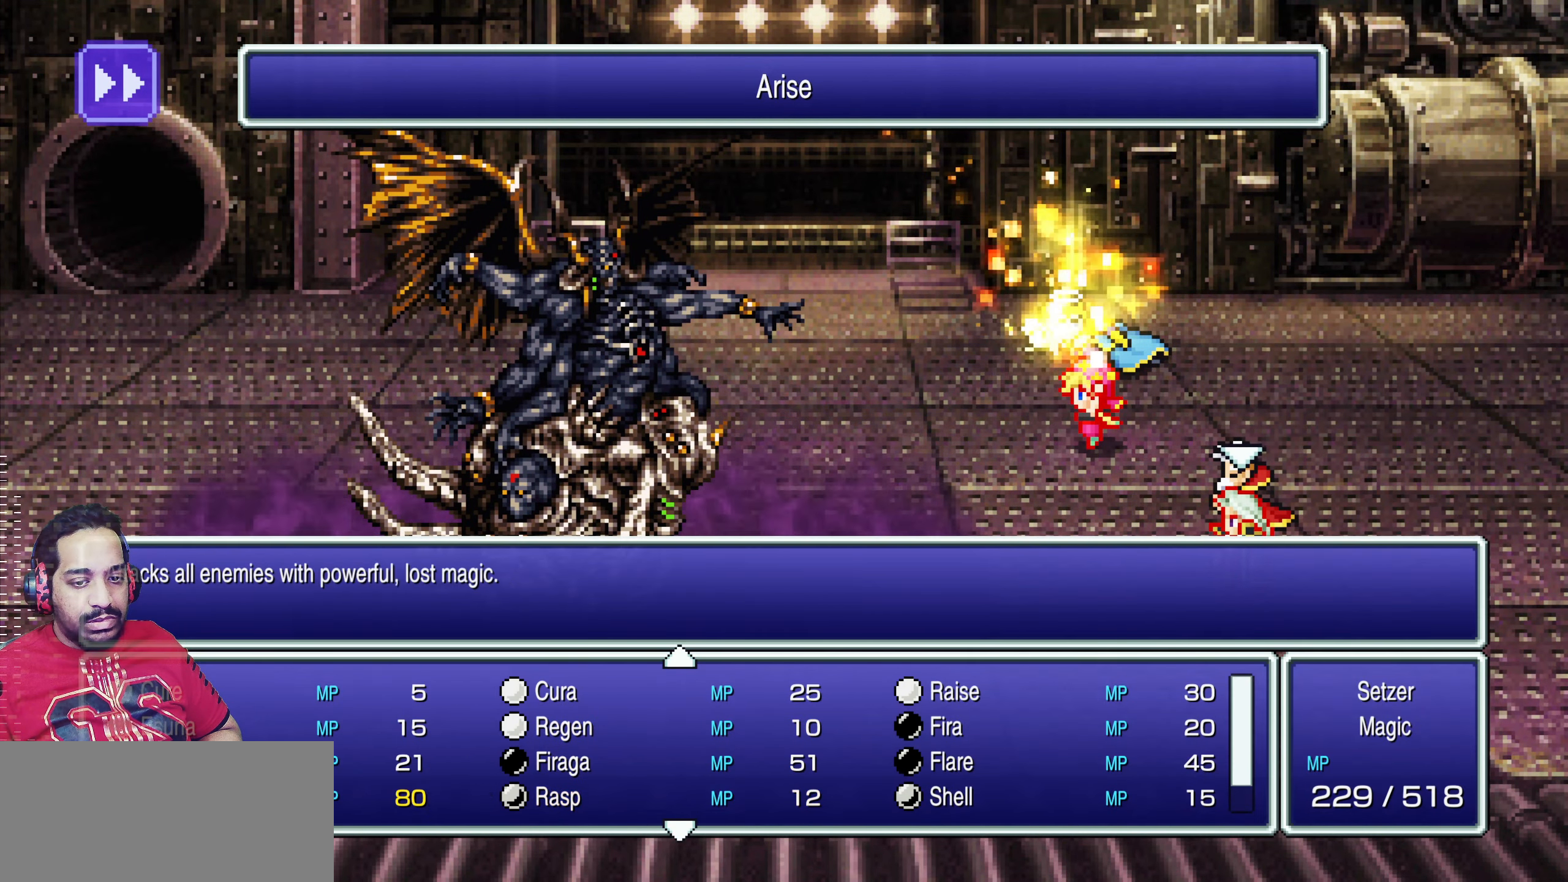
{"buttons": [], "events": [[16, "CROSS", "down"], [133, "CROSS", "up"], [200, "CROSS", "down"], [300, "CROSS", "up"]]}
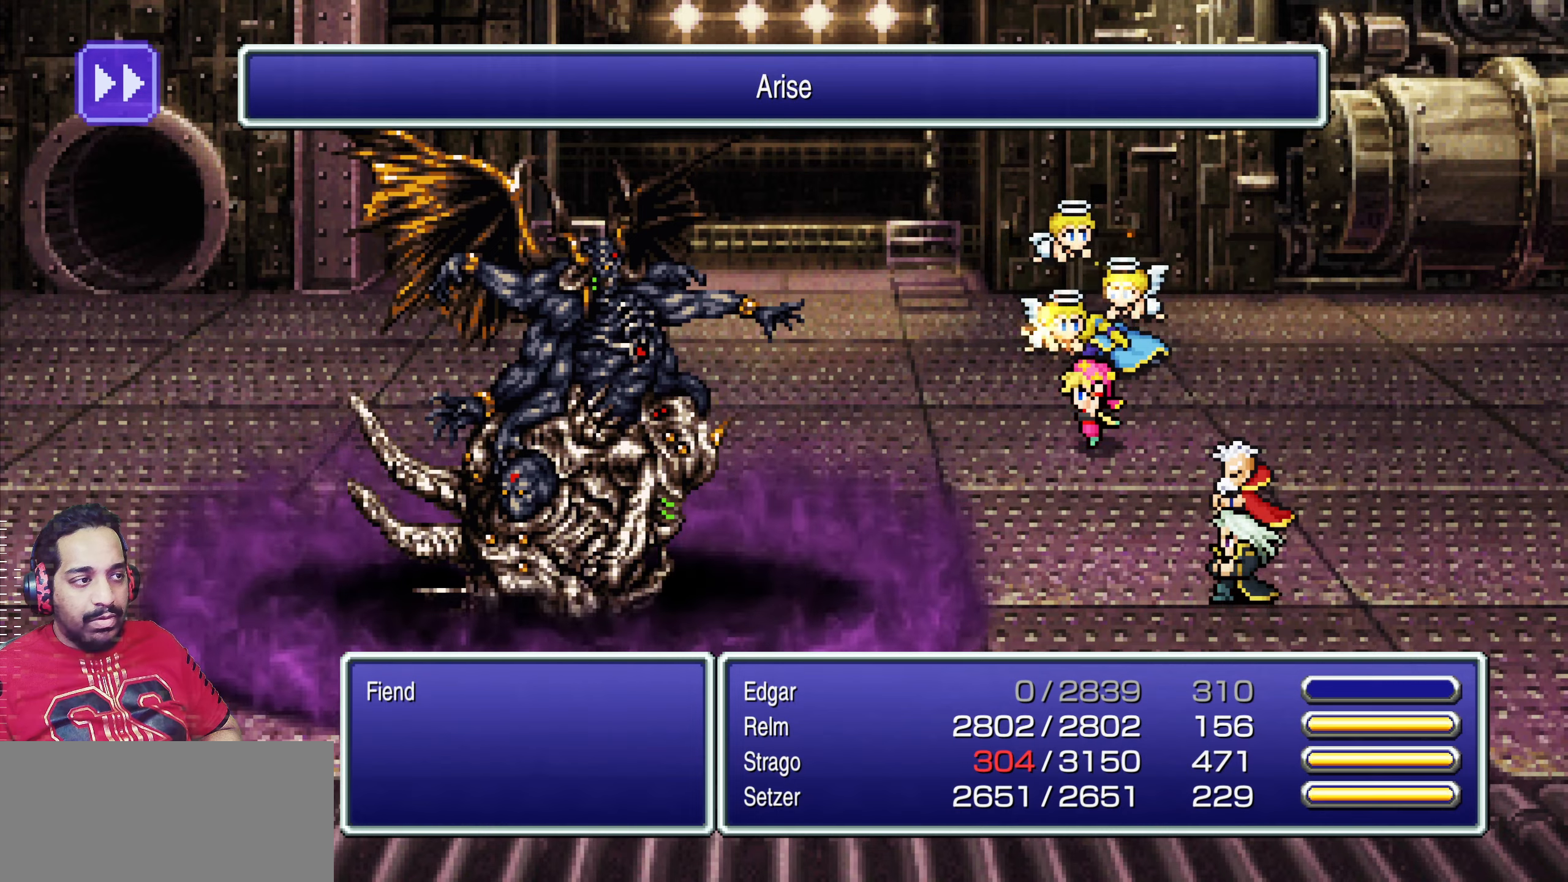
{"buttons": [], "events": []}
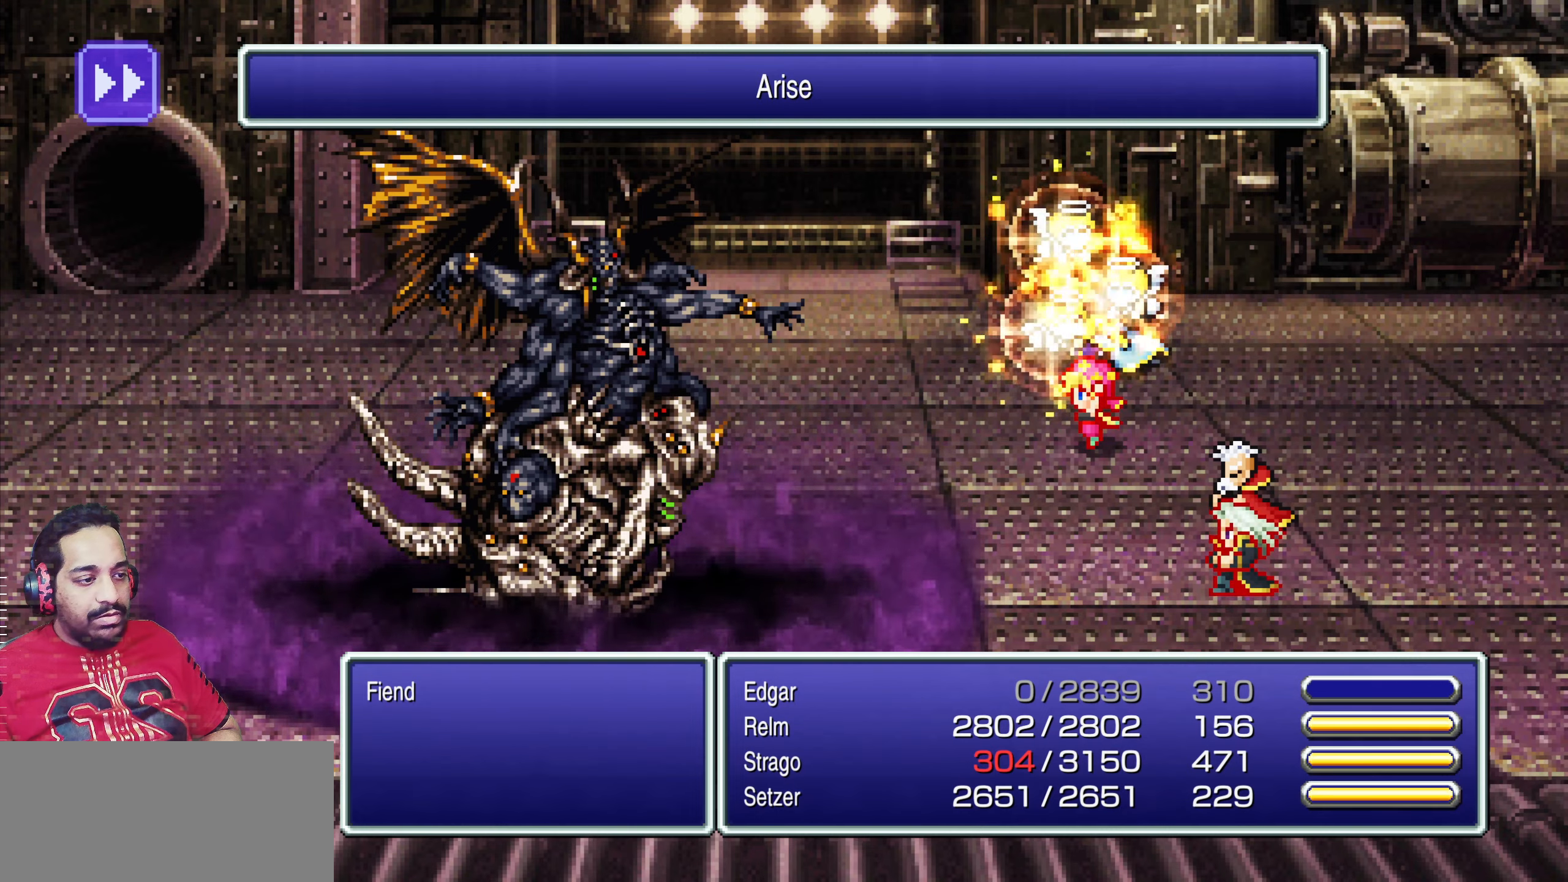
{"buttons": [], "events": []}
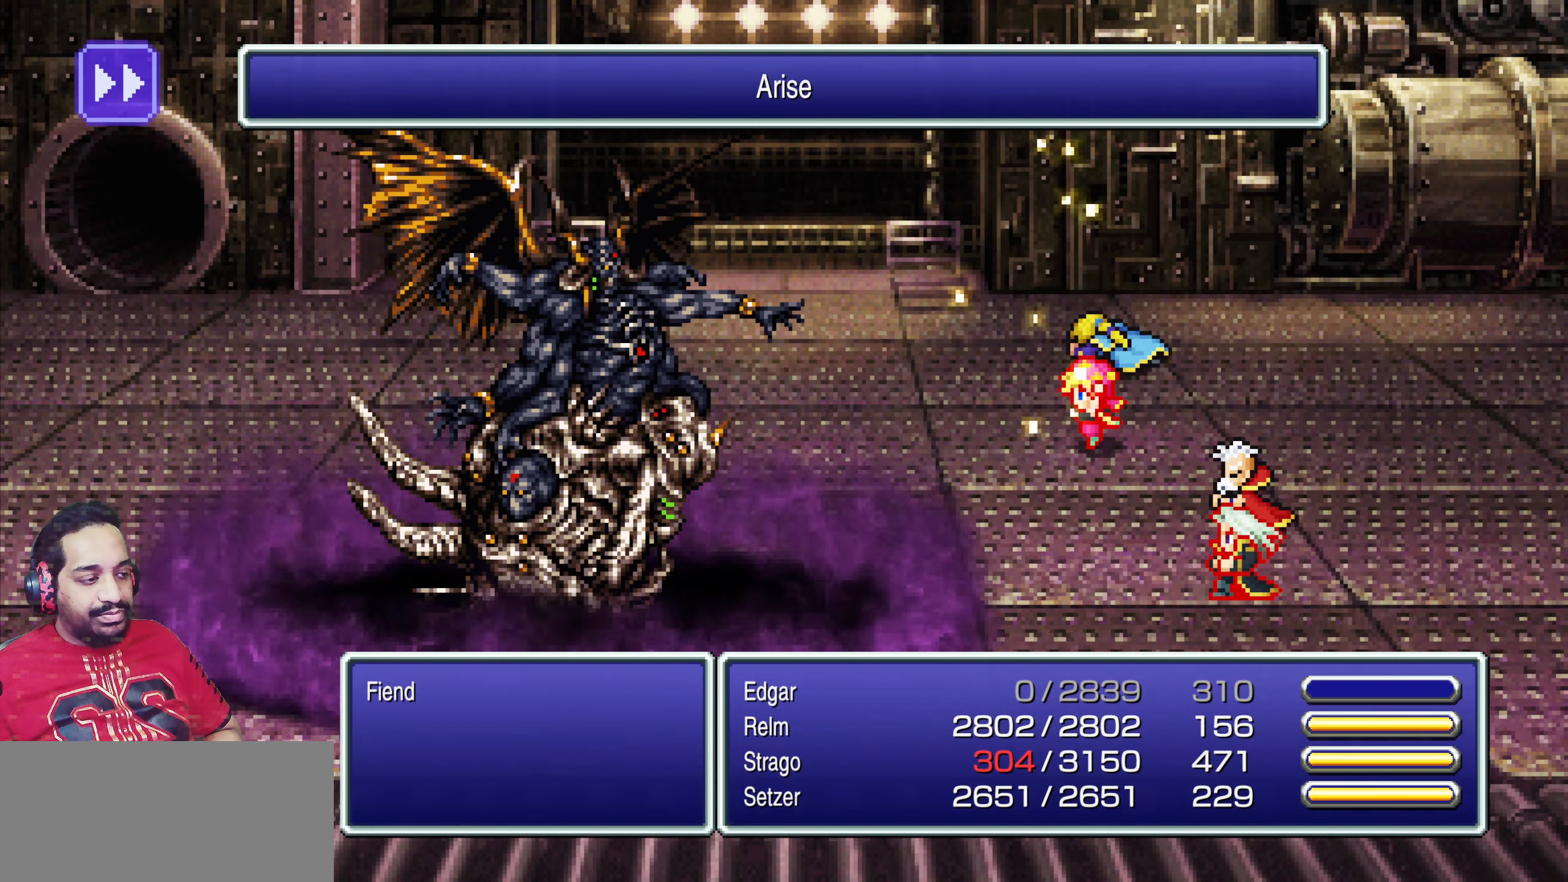
{"buttons": [], "events": [[100, "SQUARE", "down"], [217, "SQUARE", "up"]]}
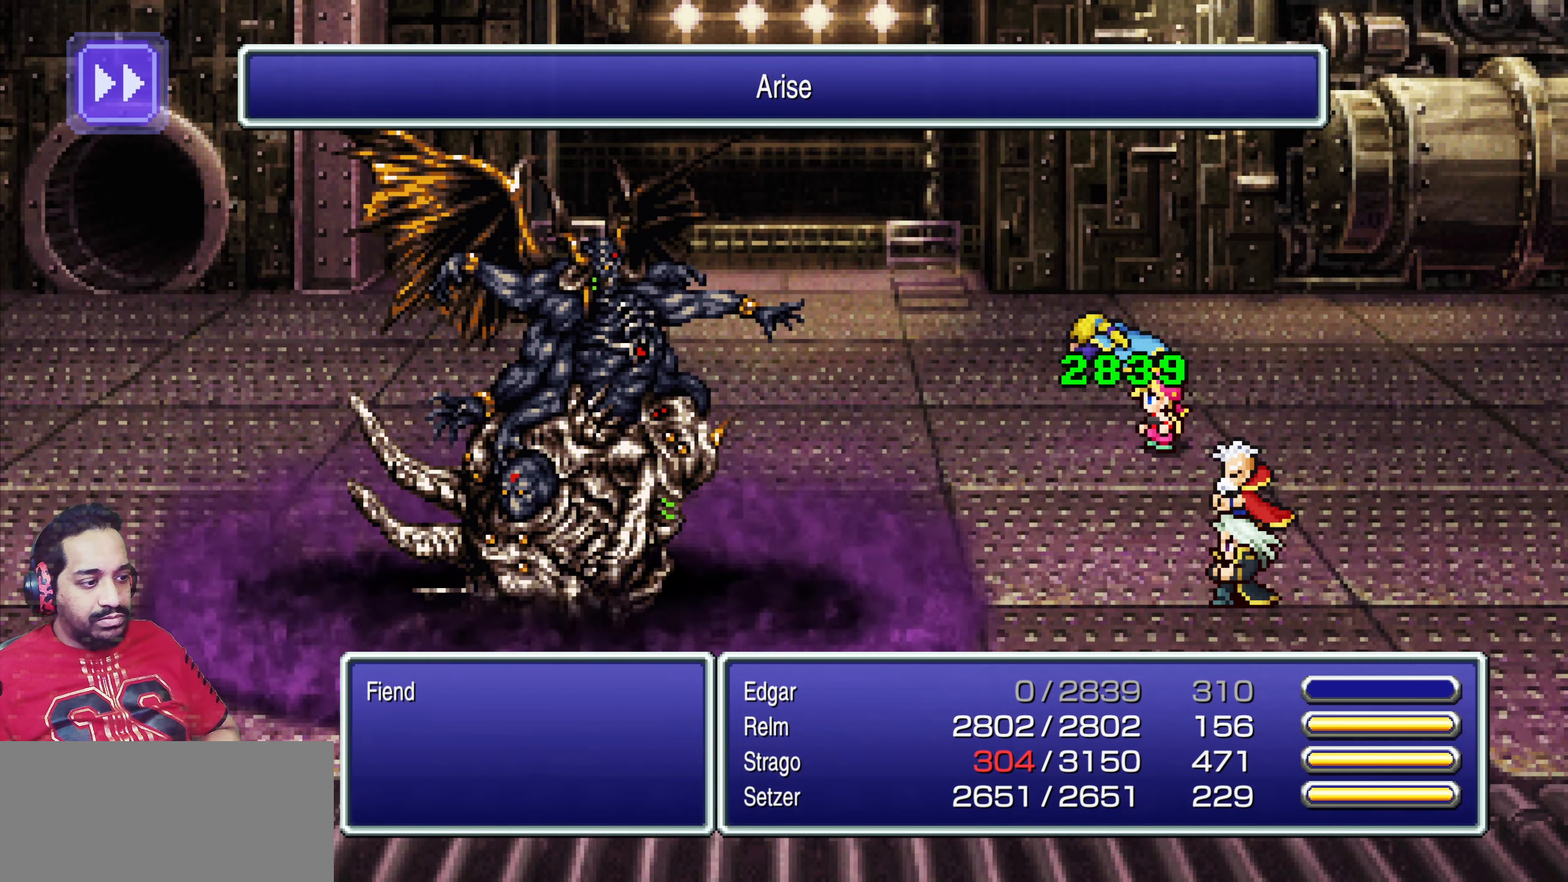
{"buttons": [], "events": []}
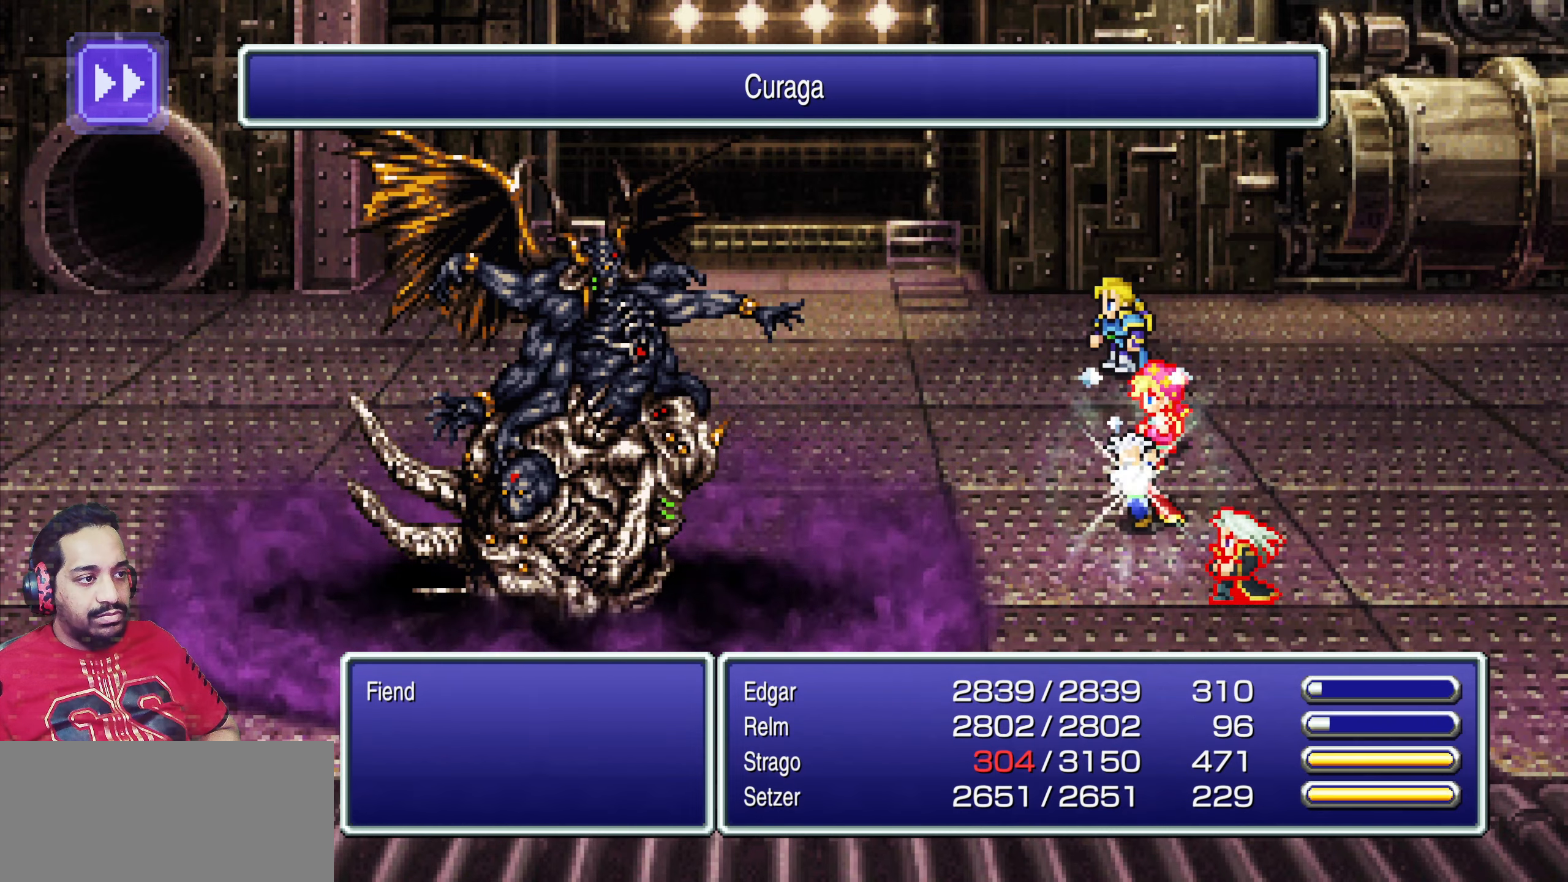
{"buttons": [], "events": []}
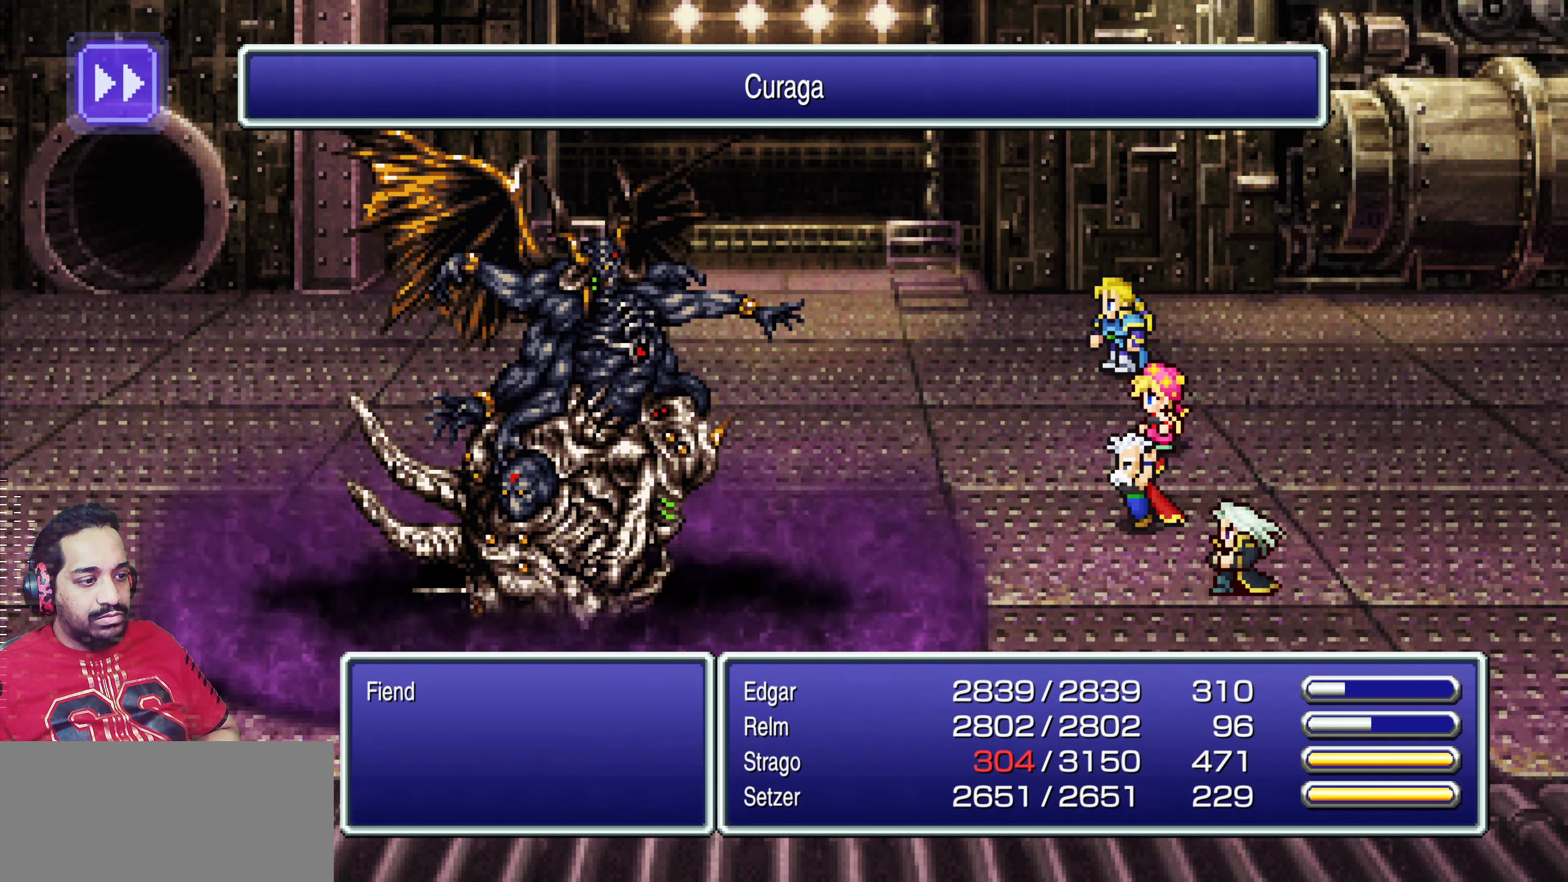
{"buttons": [], "events": []}
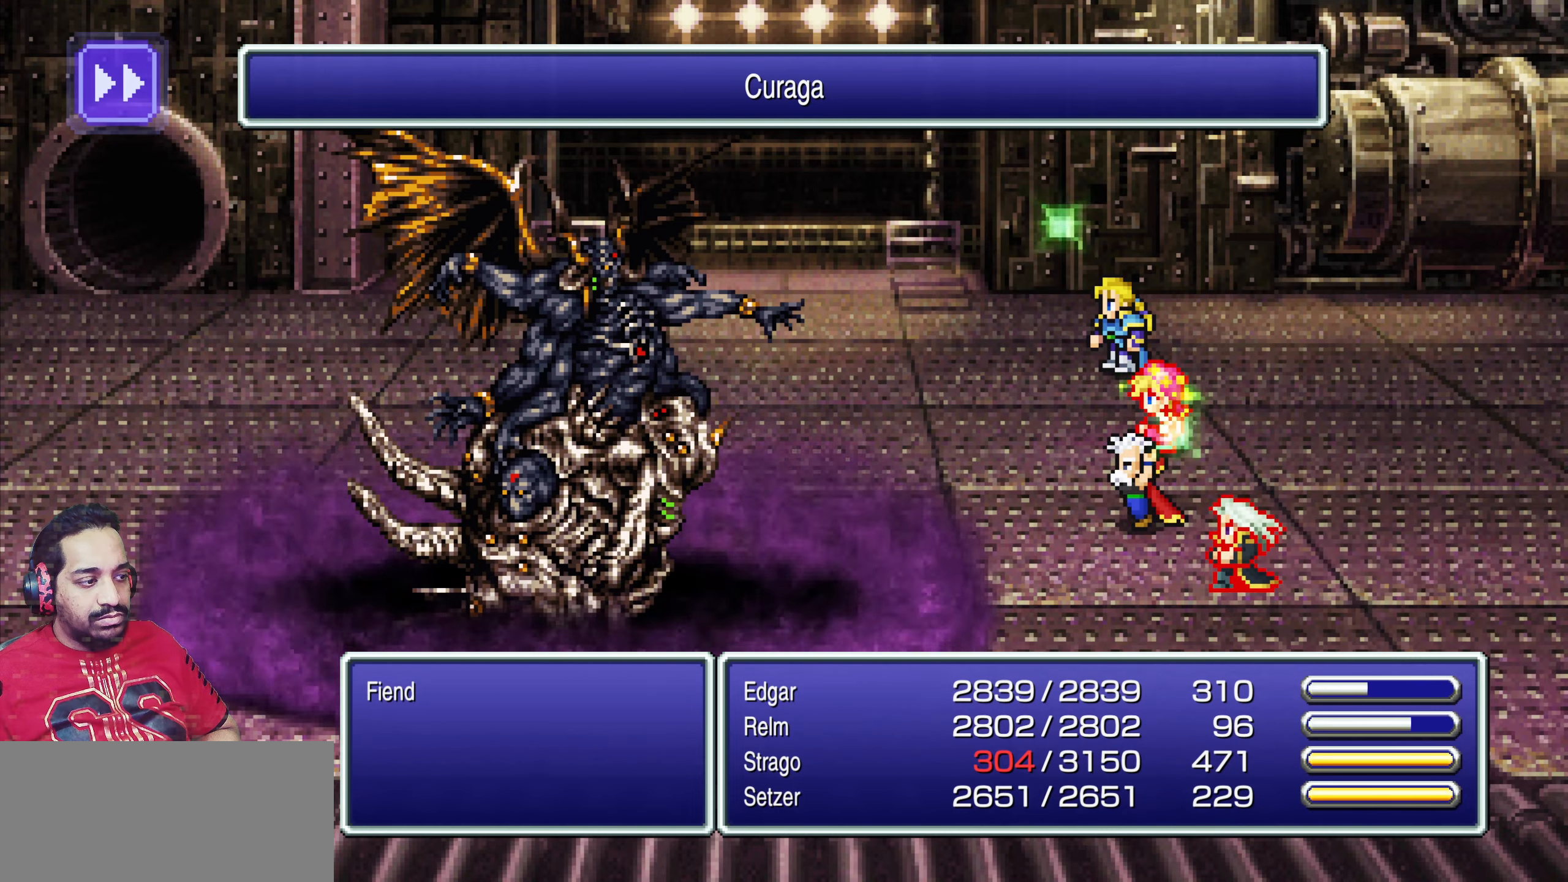
{"buttons": [], "events": [[117, "SQUARE", "down"], [250, "SQUARE", "up"]]}
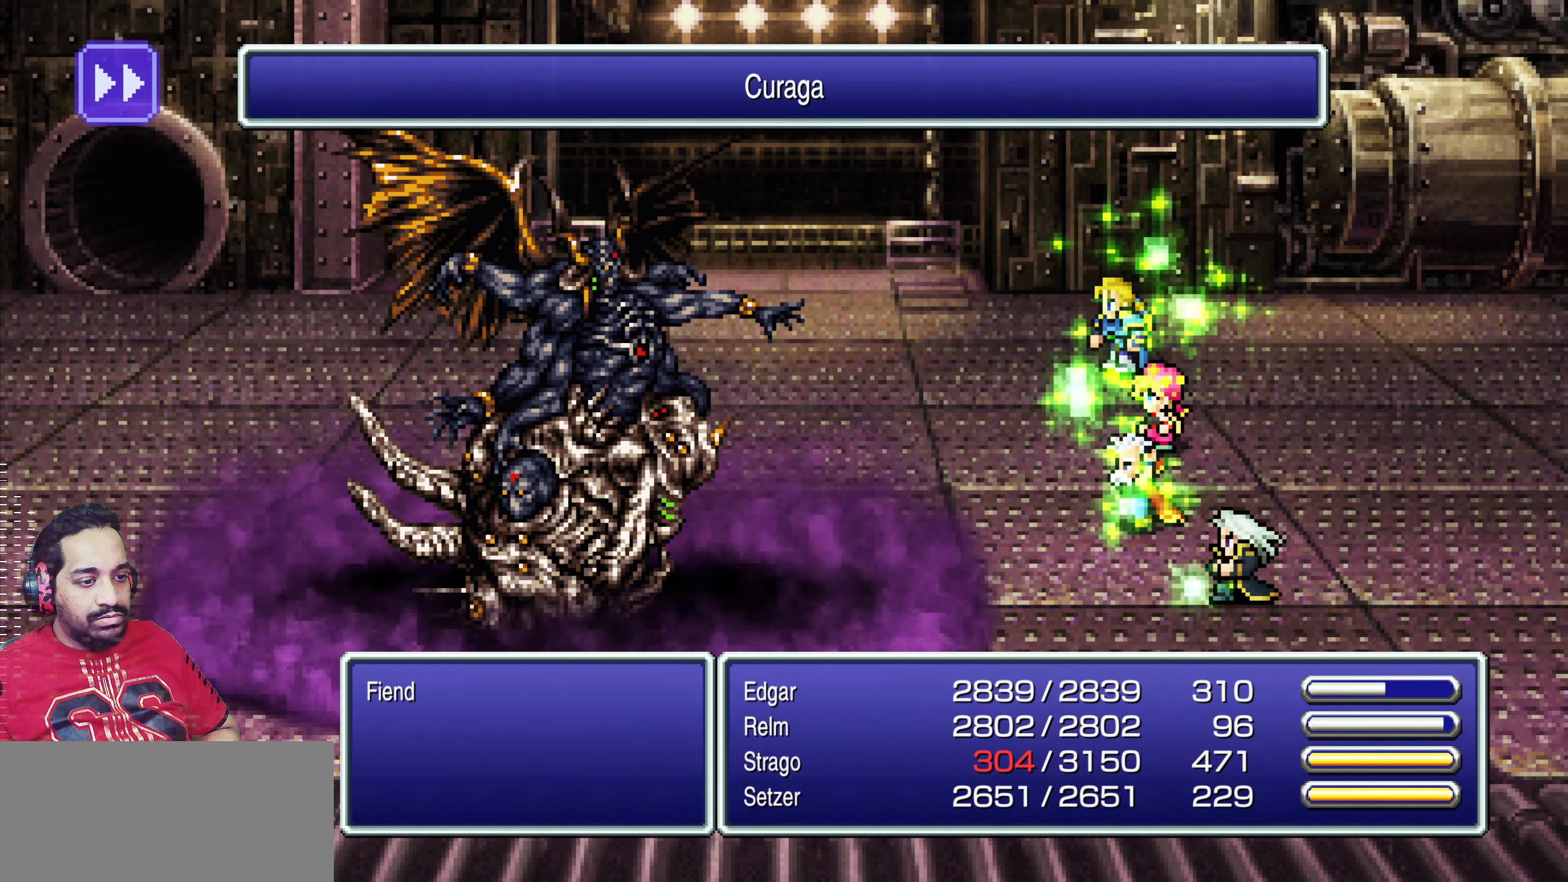
{"buttons": ["DPAD_DOWN"], "events": [[450, "DPAD_DOWN", "down"]]}
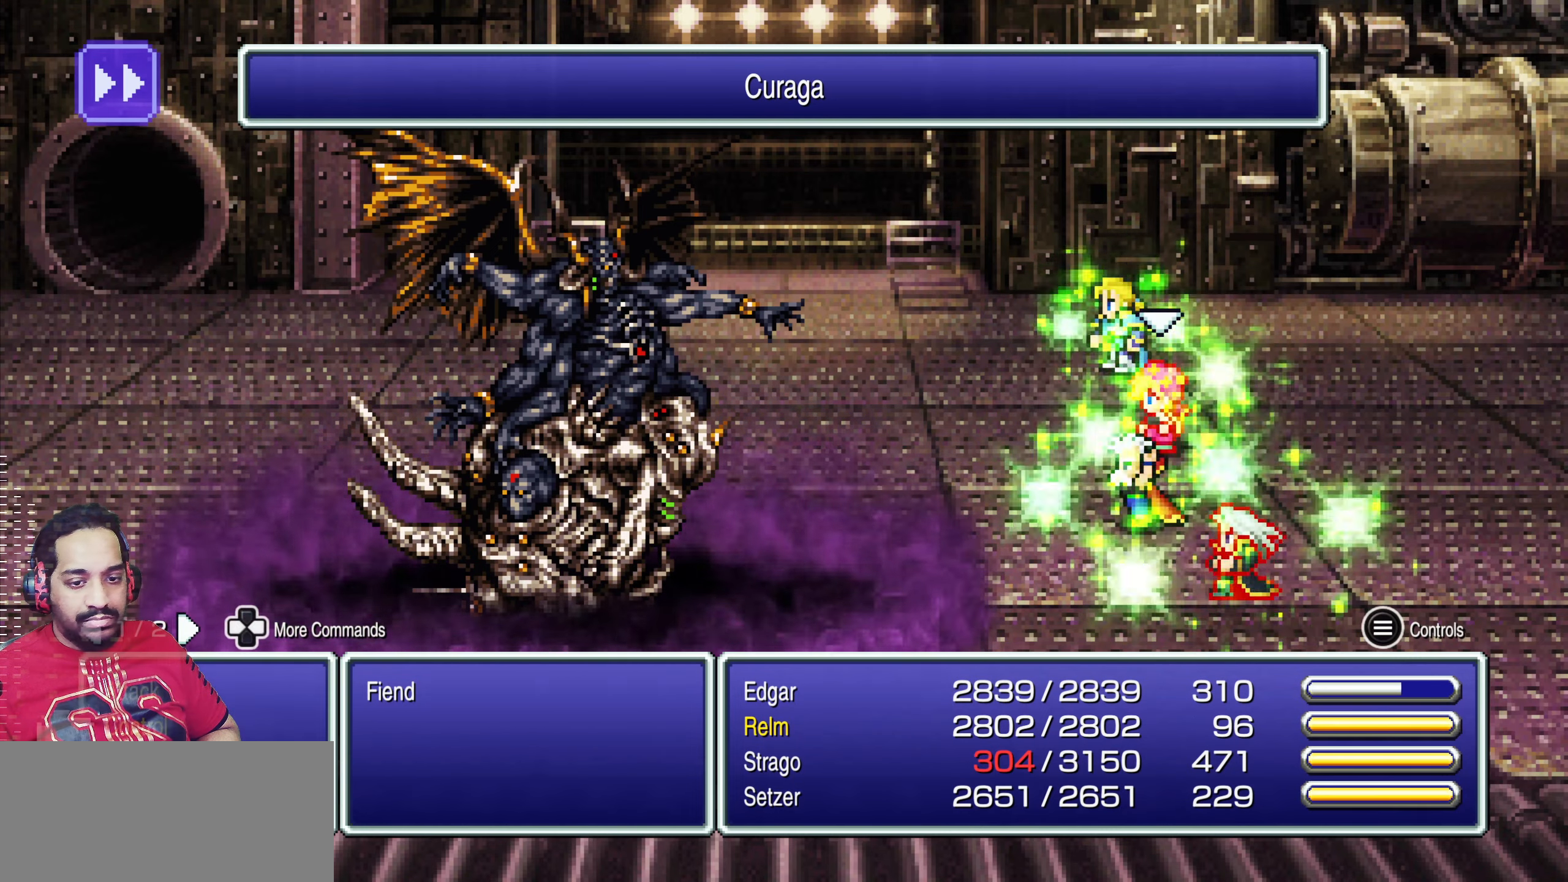
{"buttons": ["DPAD_RIGHT"], "events": [[33, "DPAD_DOWN", "up"], [133, "DPAD_DOWN", "down"], [217, "DPAD_DOWN", "up"], [267, "CROSS", "down"], [367, "CROSS", "up"], [483, "DPAD_RIGHT", "down"]]}
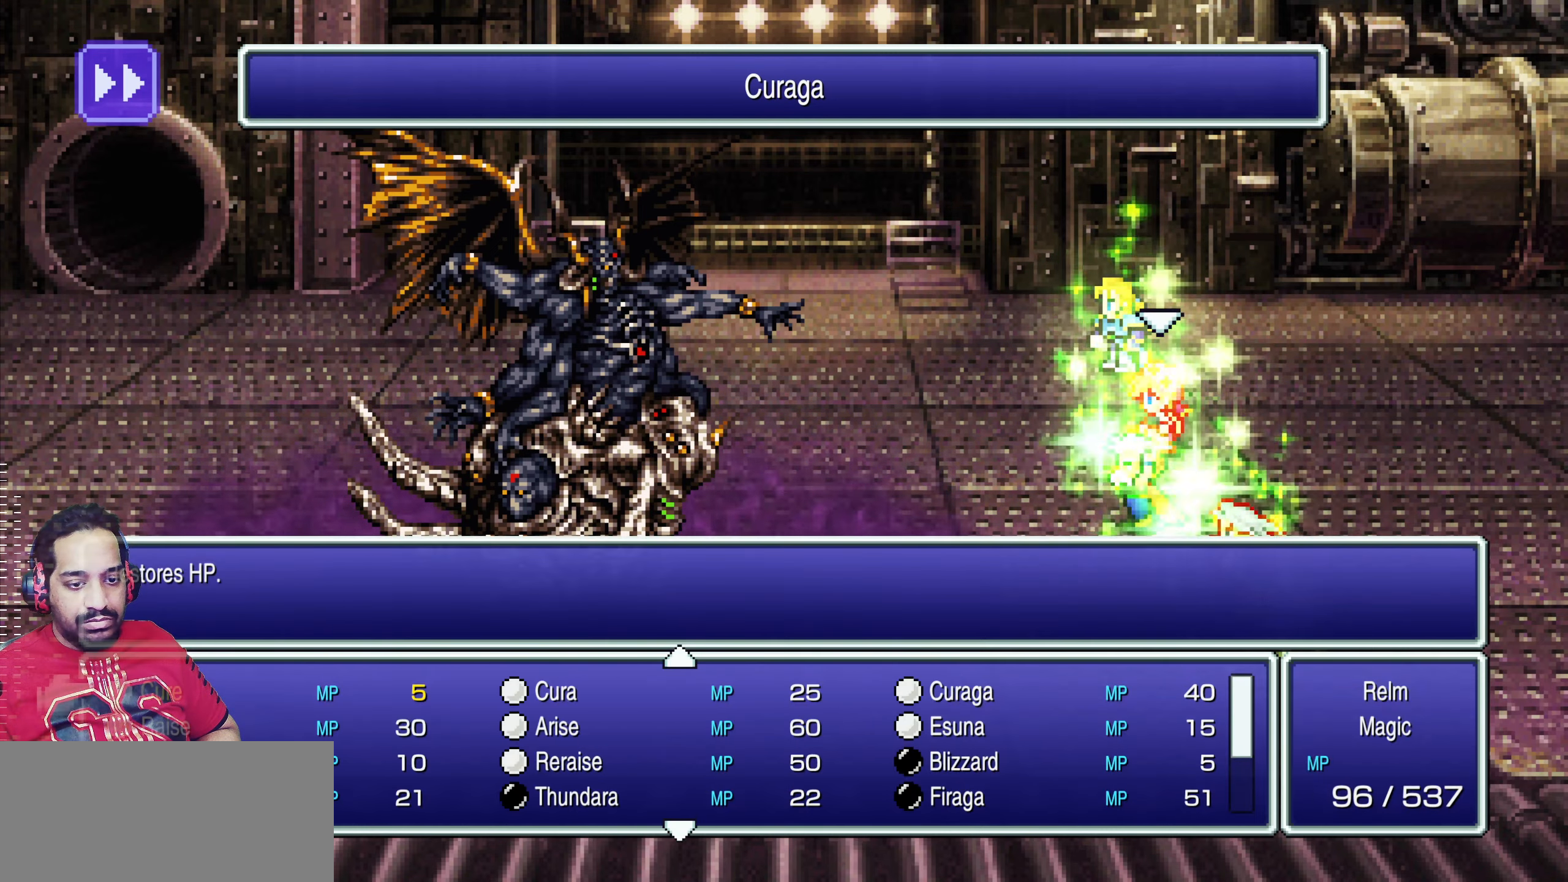
{"buttons": [], "events": [[83, "DPAD_RIGHT", "up"], [233, "DPAD_DOWN", "down"], [300, "DPAD_DOWN", "up"], [384, "DPAD_DOWN", "down"], [467, "DPAD_DOWN", "up"]]}
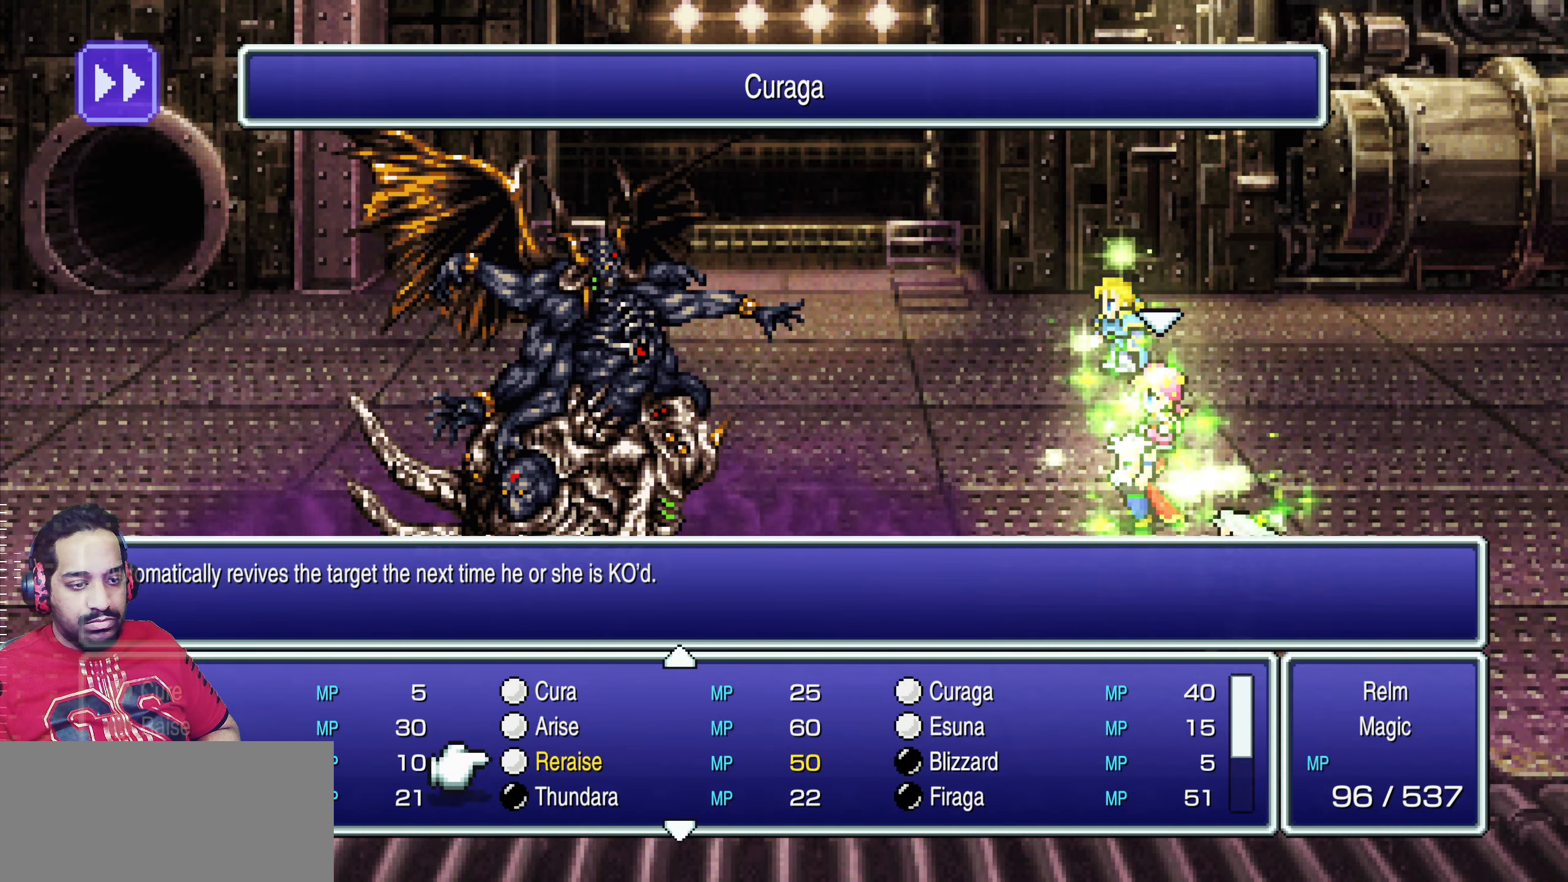
{"buttons": [], "events": [[50, "CROSS", "down"], [150, "CROSS", "up"]]}
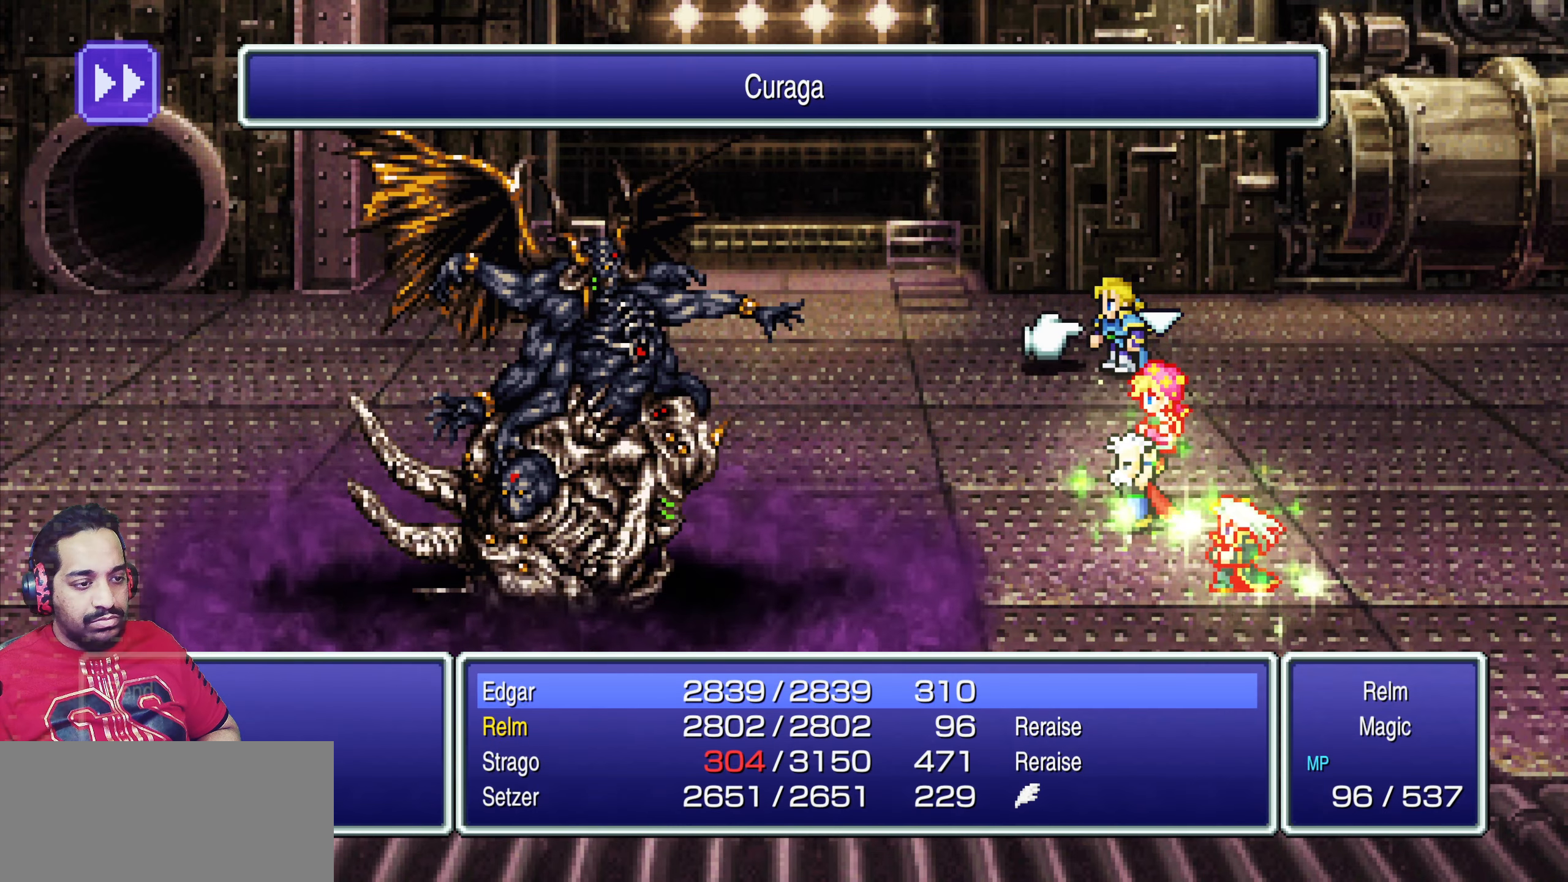
{"buttons": [], "events": [[134, "CROSS", "down"], [250, "CROSS", "up"]]}
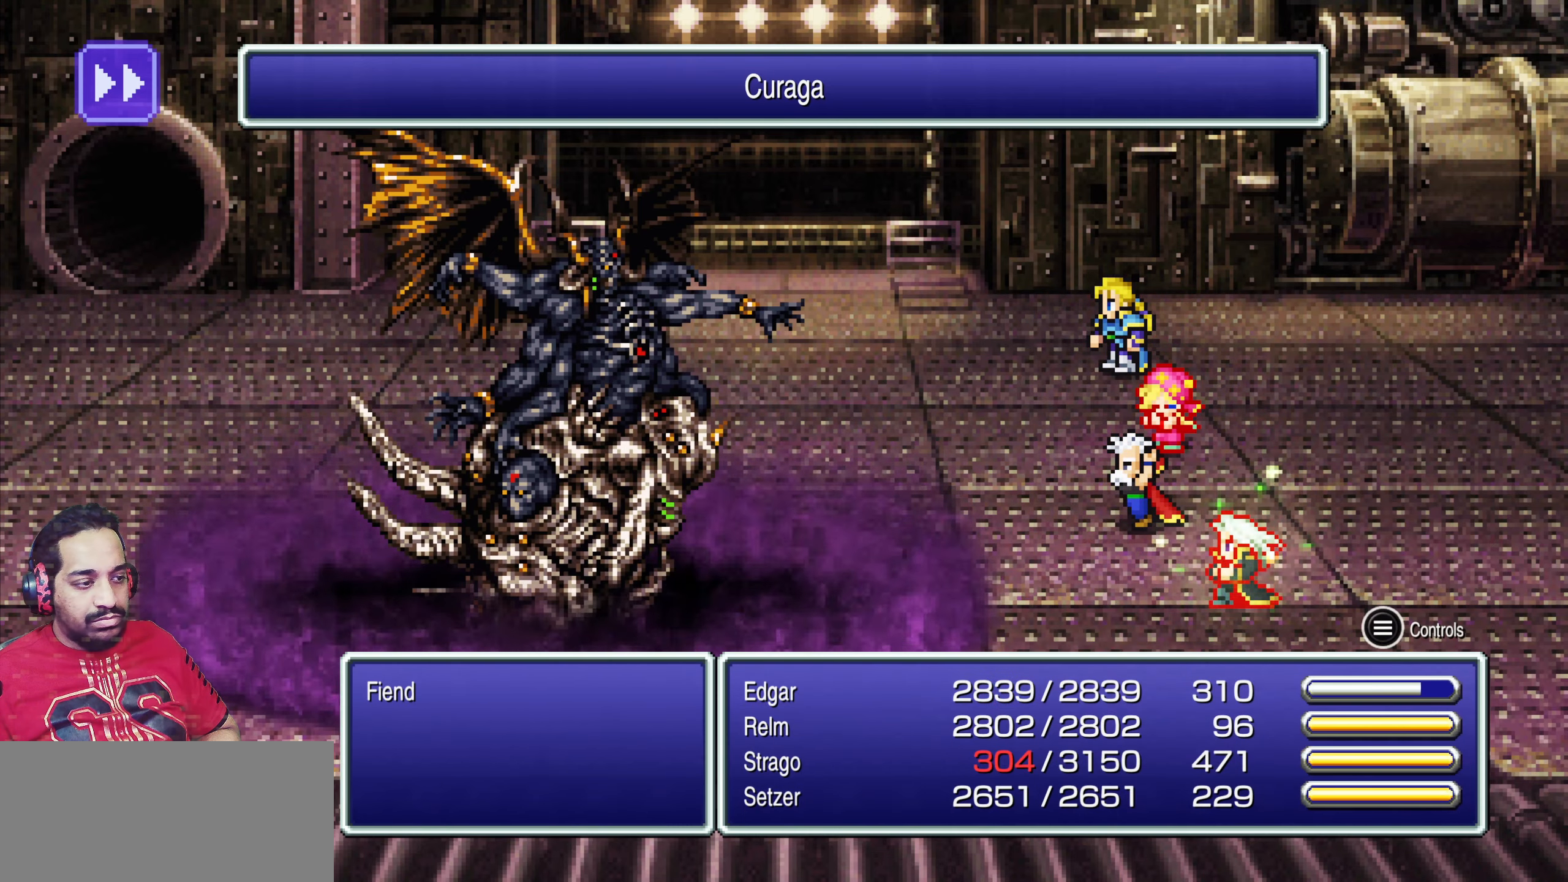
{"buttons": [], "events": []}
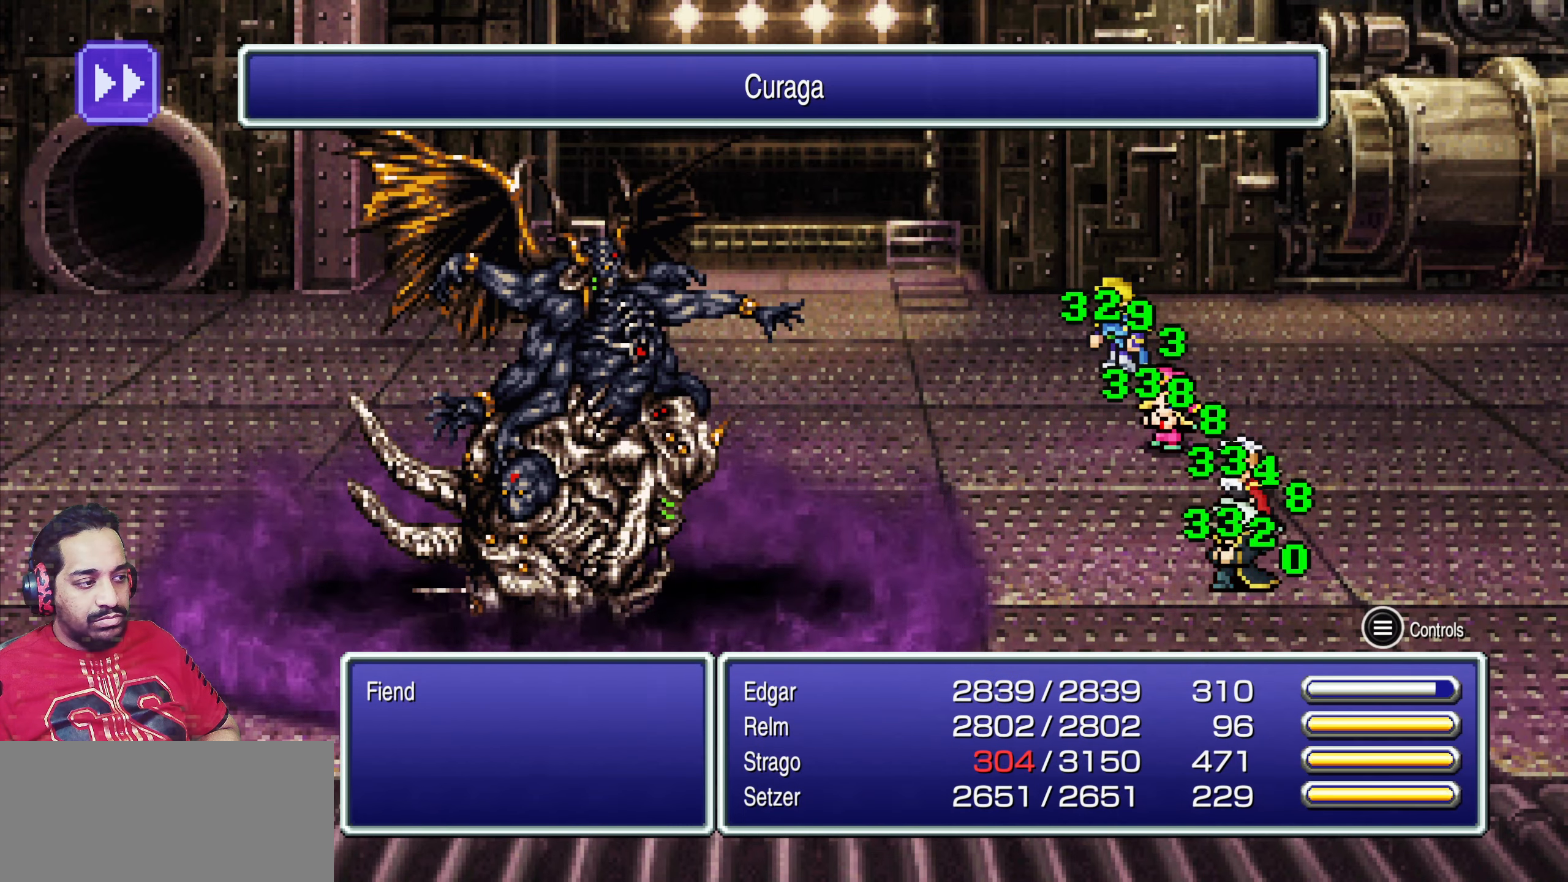
{"buttons": [], "events": []}
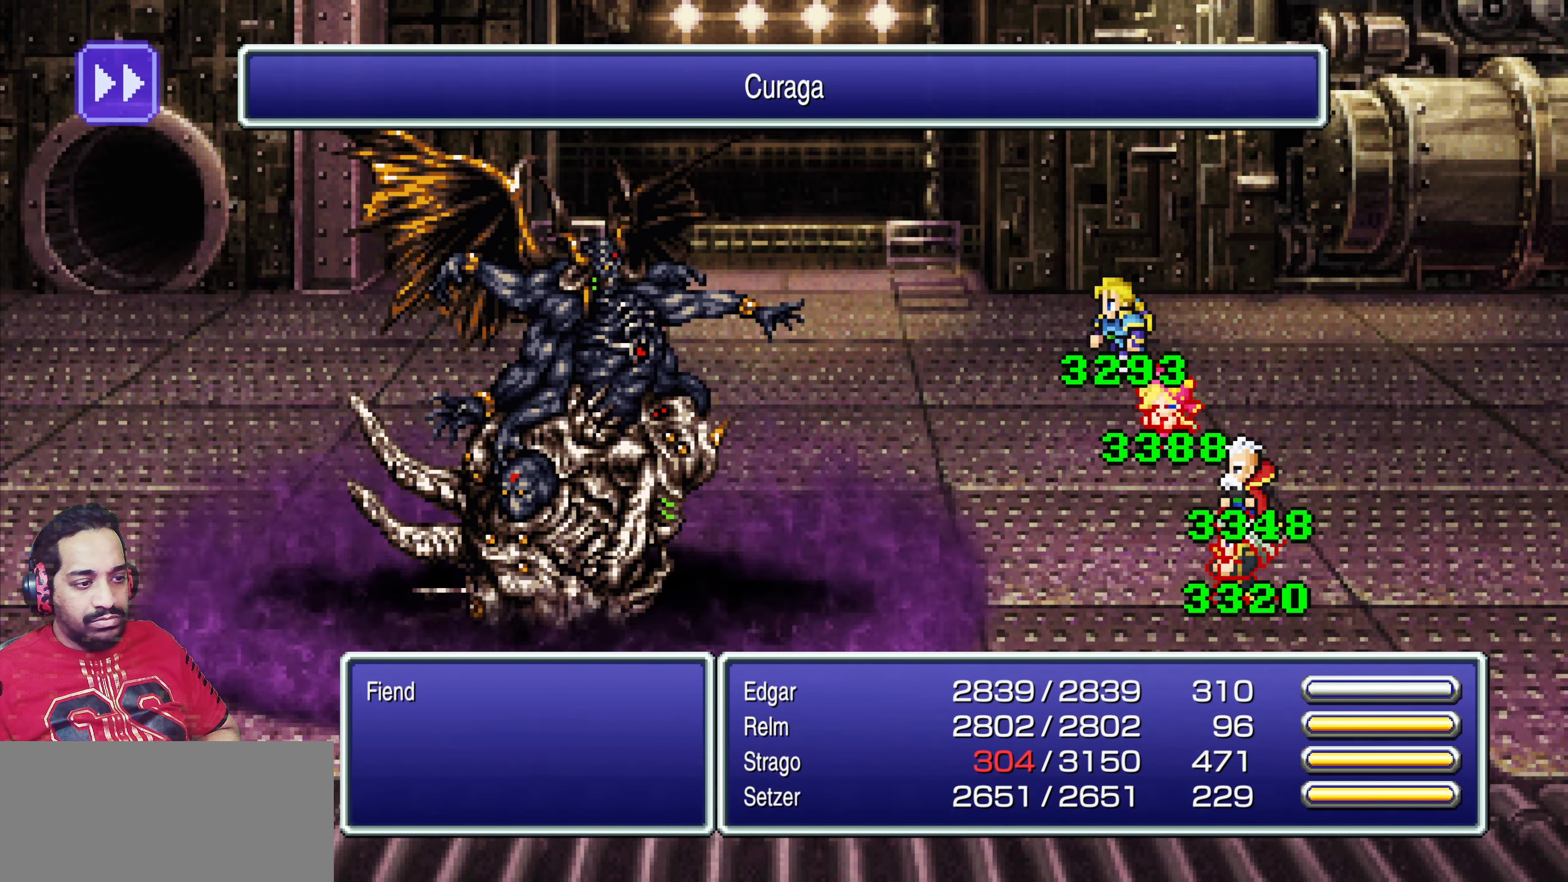
{"buttons": [], "events": [[150, "DPAD_DOWN", "down"], [200, "DPAD_DOWN", "up"], [317, "DPAD_DOWN", "down"], [384, "DPAD_DOWN", "up"]]}
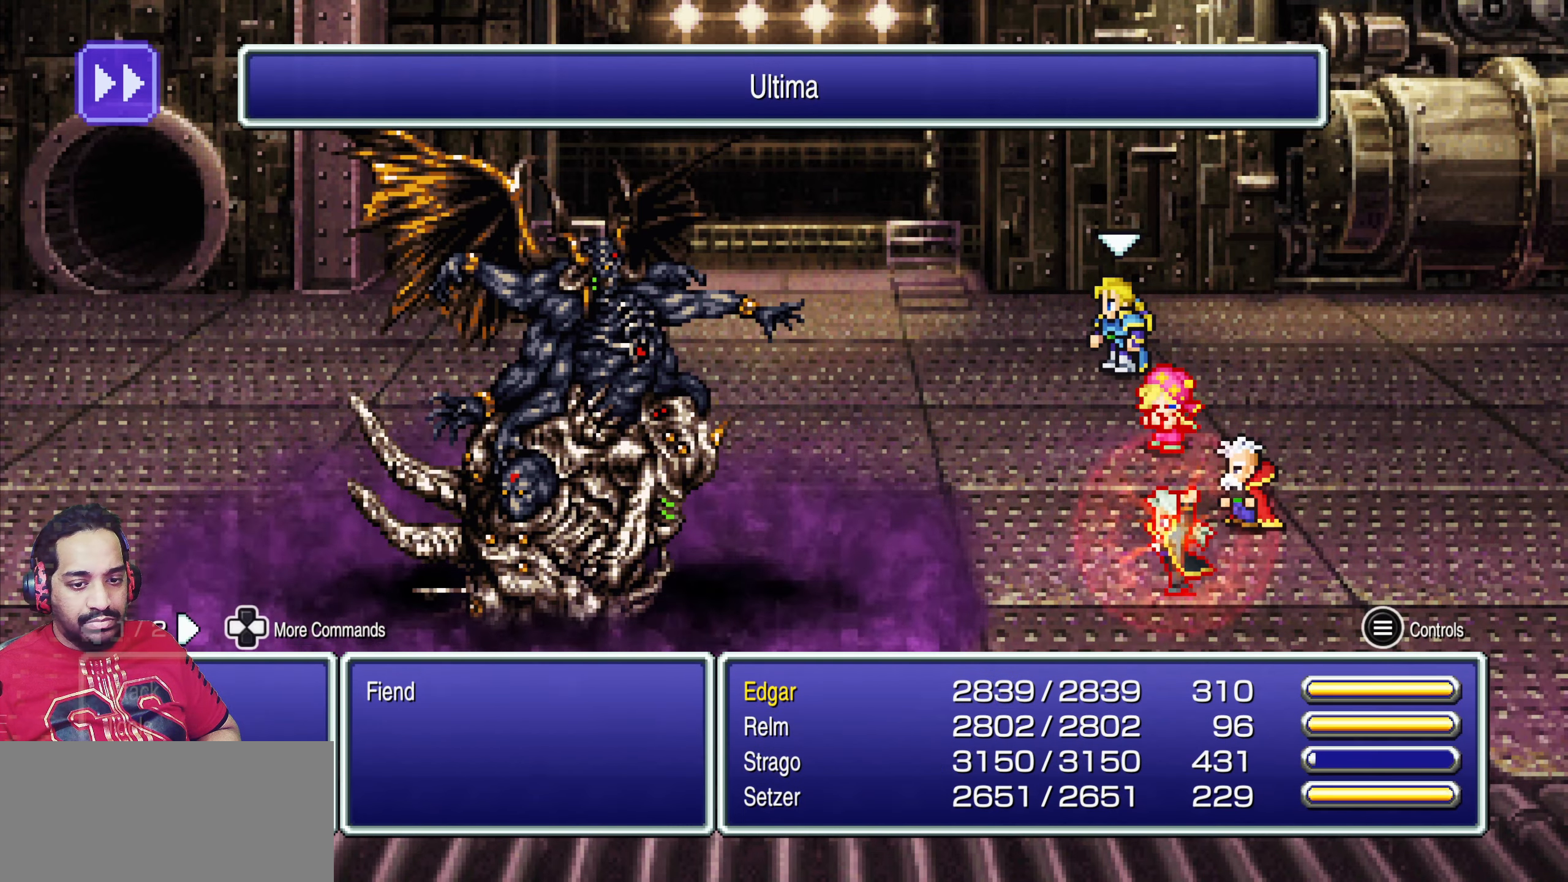
{"buttons": [], "events": [[150, "CROSS", "down"], [250, "CROSS", "up"], [300, "DPAD_RIGHT", "down"], [384, "DPAD_RIGHT", "up"]]}
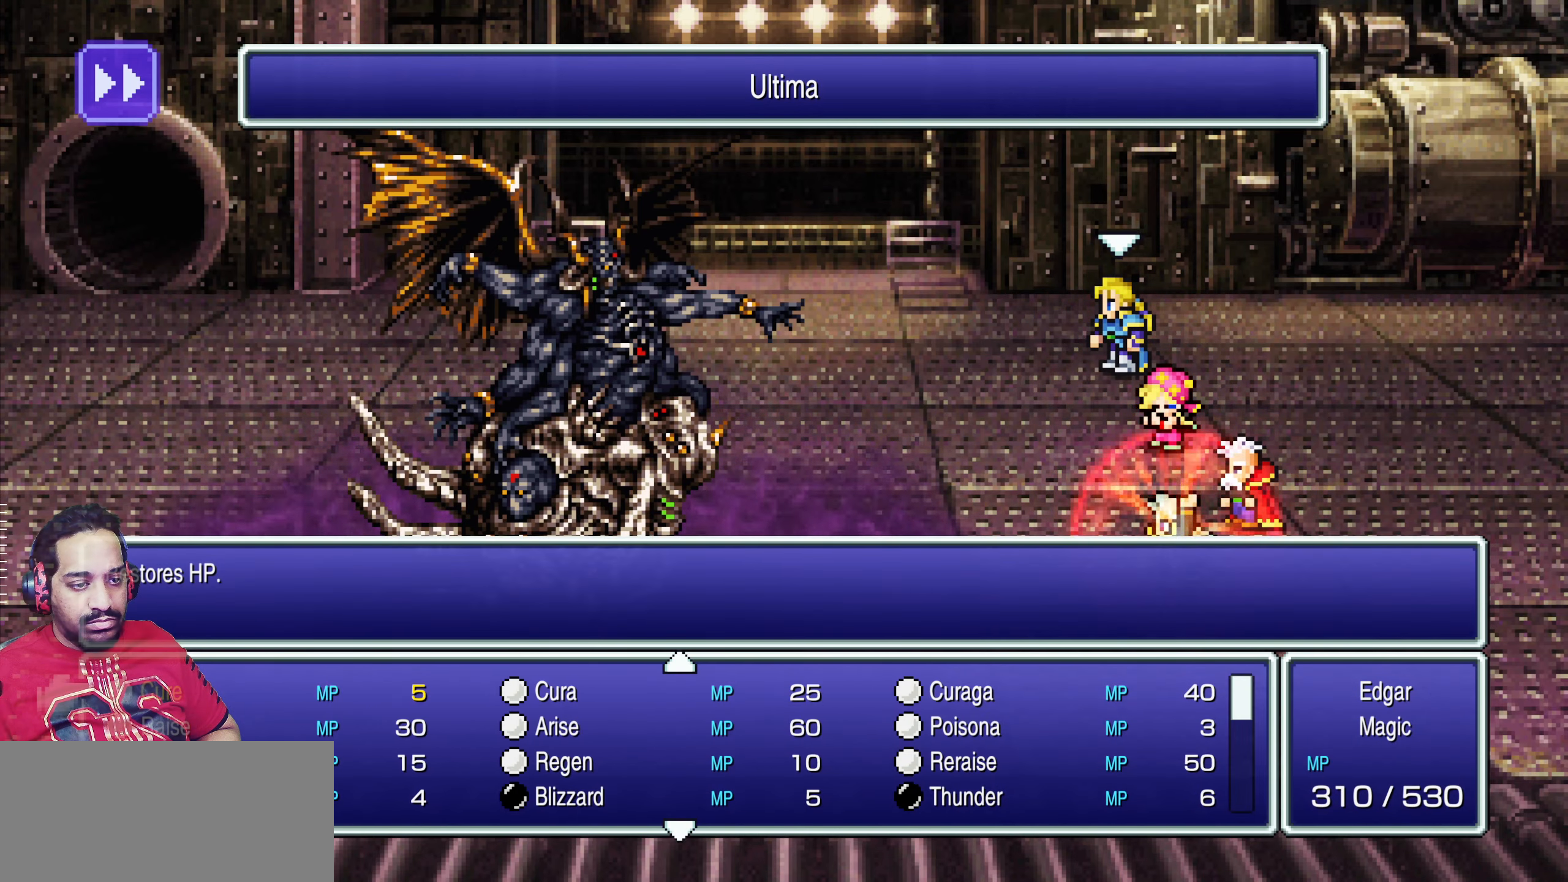
{"buttons": [], "events": [[100, "DPAD_RIGHT", "down"], [167, "DPAD_RIGHT", "up"], [300, "DPAD_DOWN", "down"], [367, "DPAD_DOWN", "up"]]}
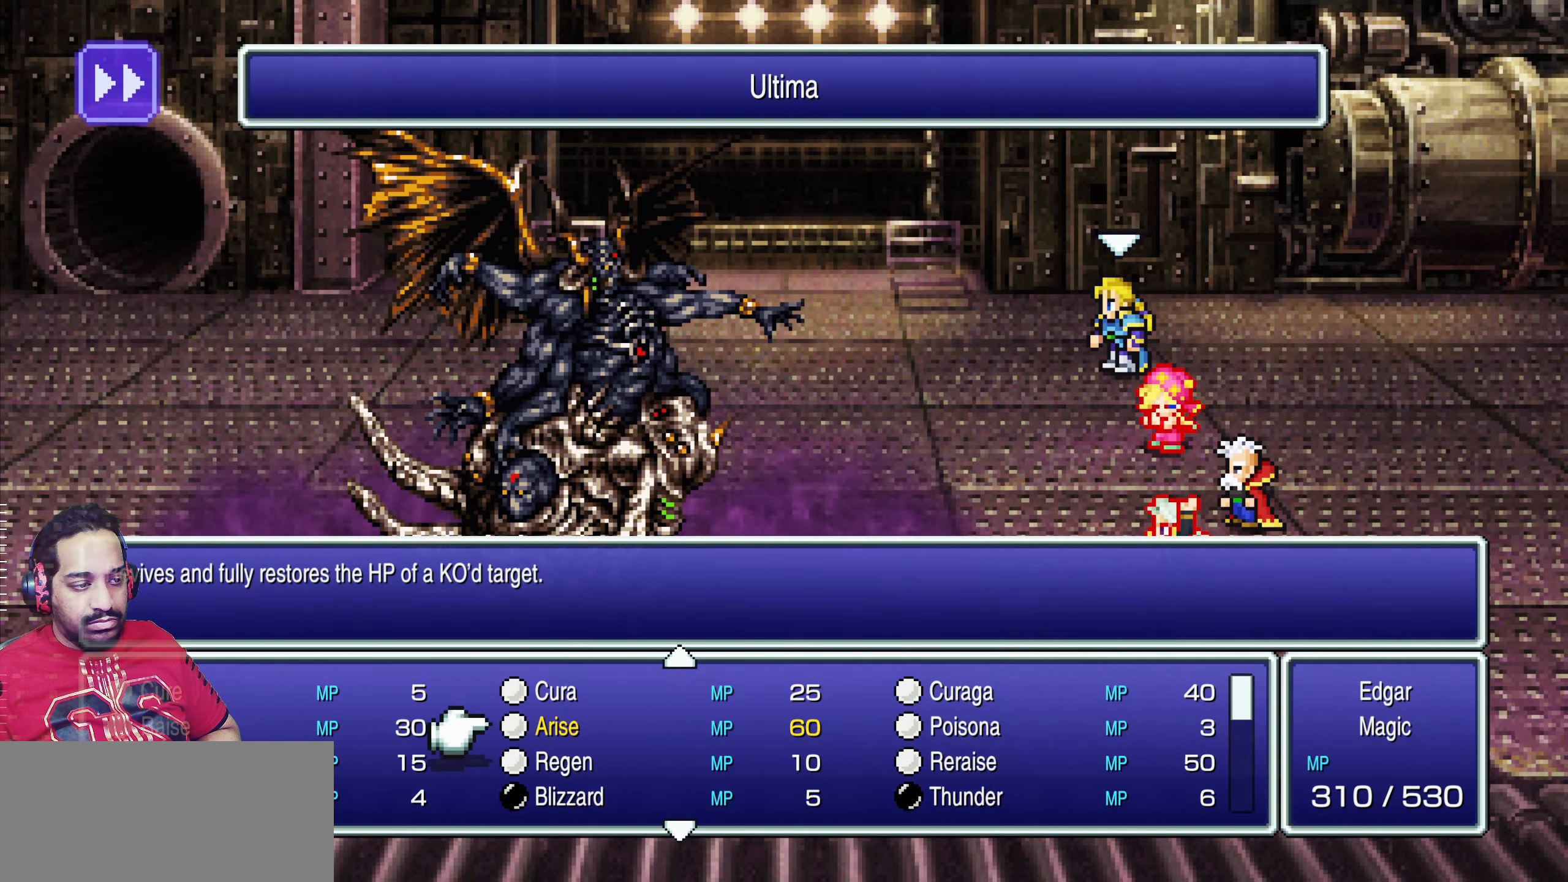
{"buttons": ["CROSS"], "events": [[67, "DPAD_RIGHT", "down"], [134, "DPAD_RIGHT", "up"], [300, "DPAD_DOWN", "down"], [384, "DPAD_DOWN", "up"], [450, "CROSS", "down"]]}
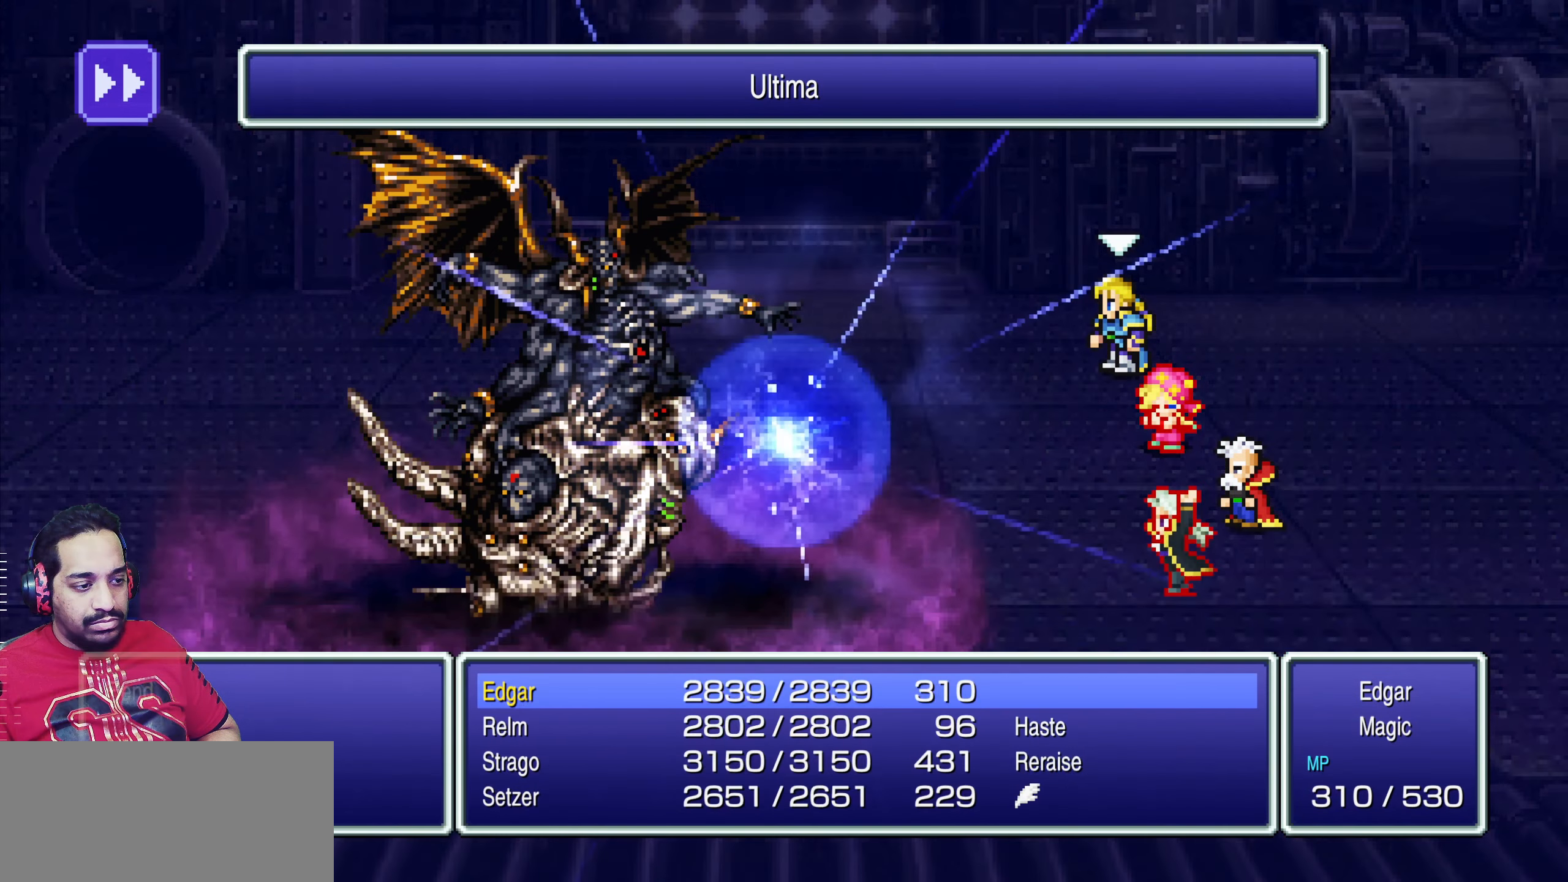
{"buttons": [], "events": [[34, "CROSS", "up"], [200, "DPAD_DOWN", "down"], [250, "DPAD_DOWN", "up"], [367, "DPAD_DOWN", "down"], [450, "DPAD_DOWN", "up"]]}
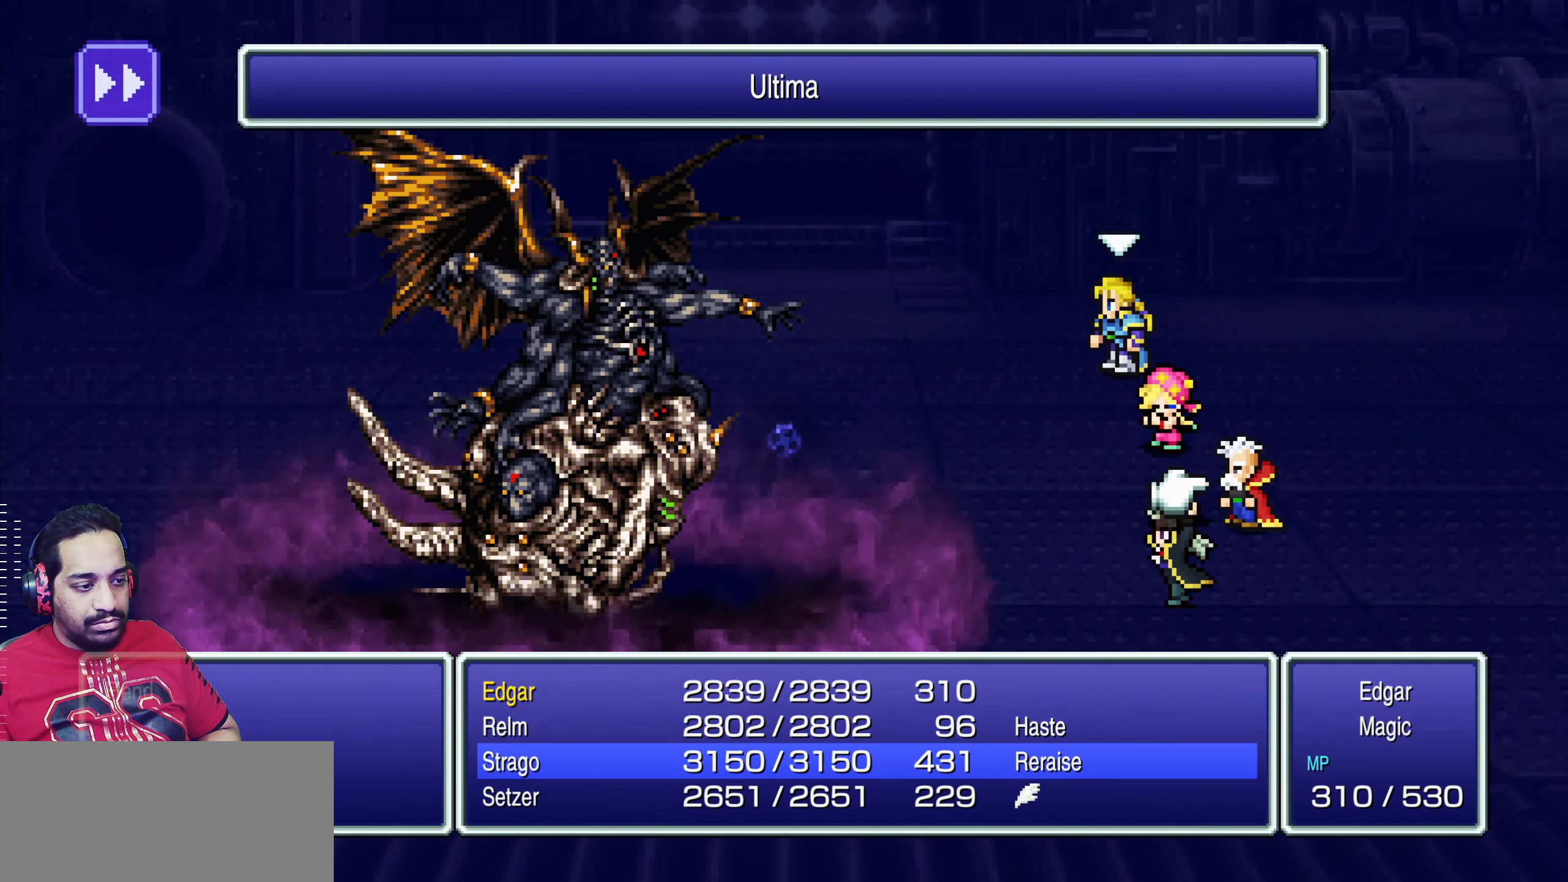
{"buttons": [], "events": []}
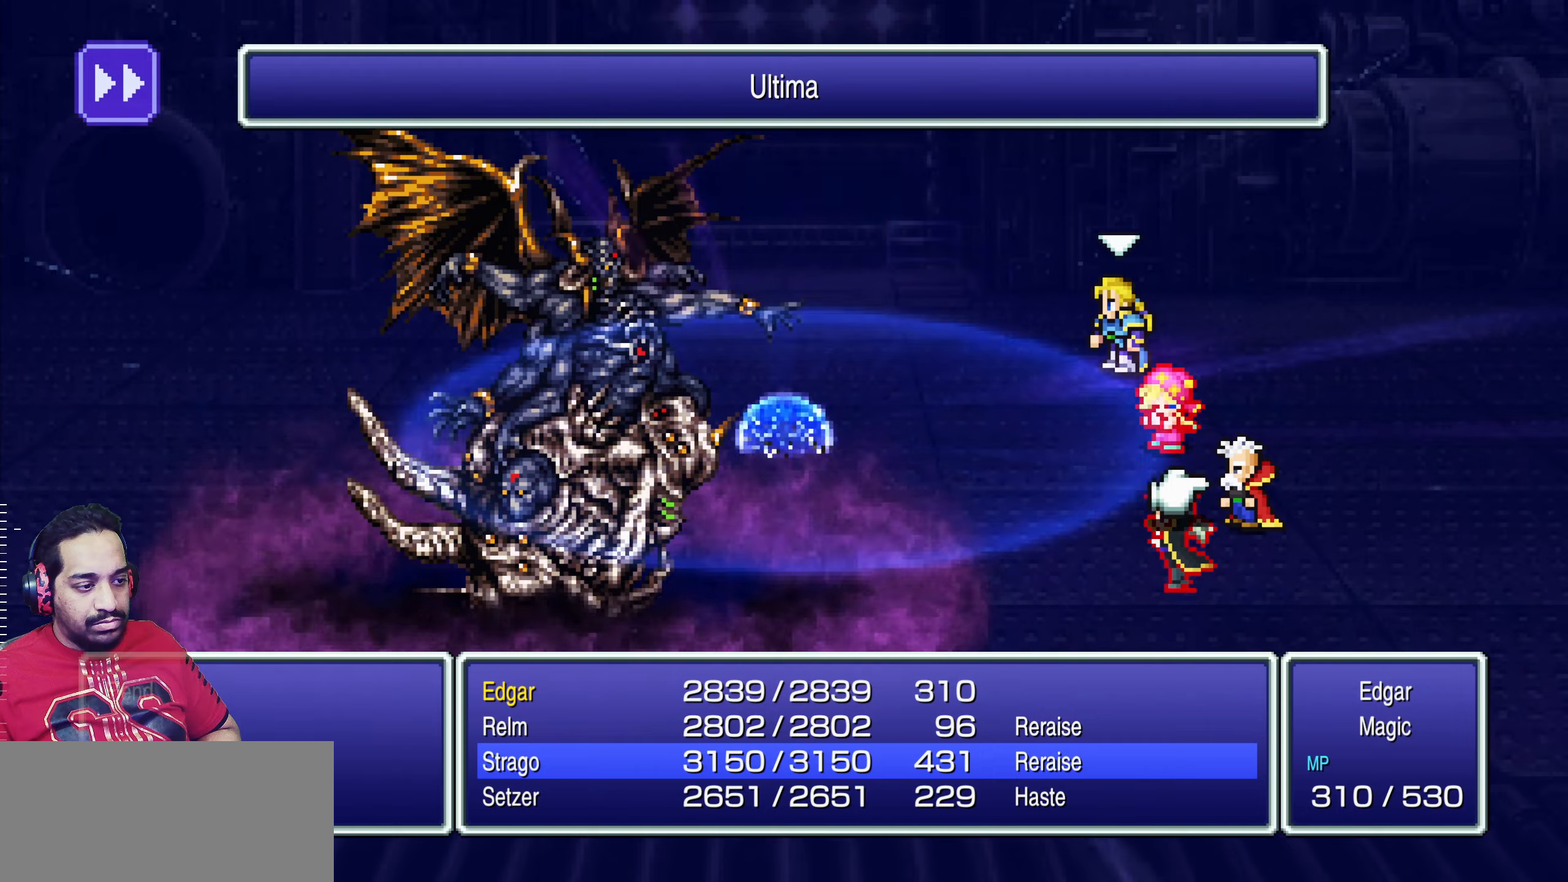
{"buttons": [], "events": []}
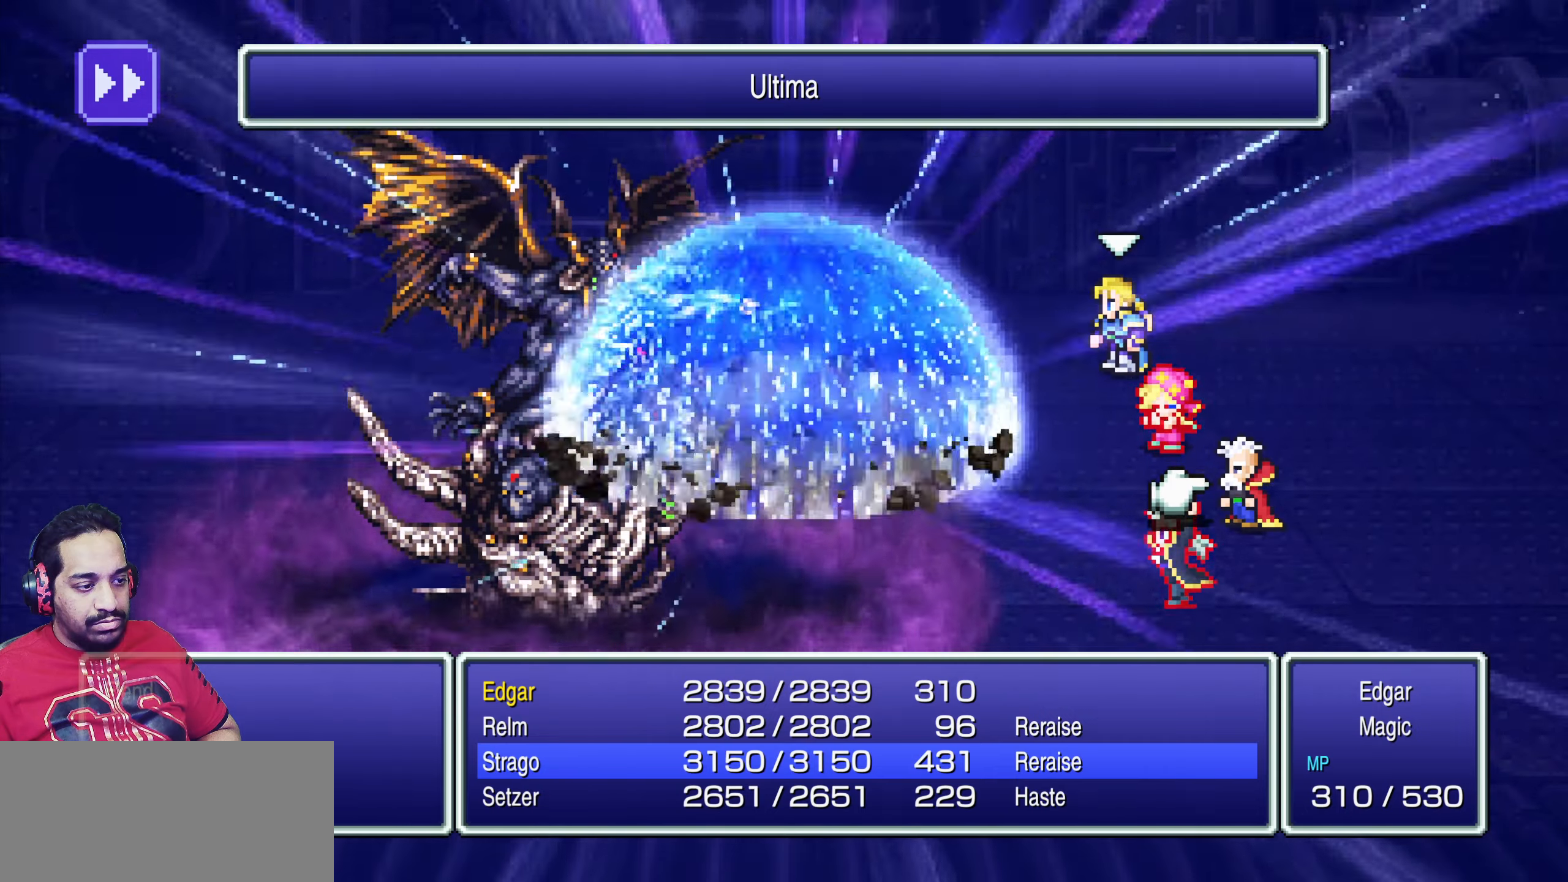
{"buttons": [], "events": []}
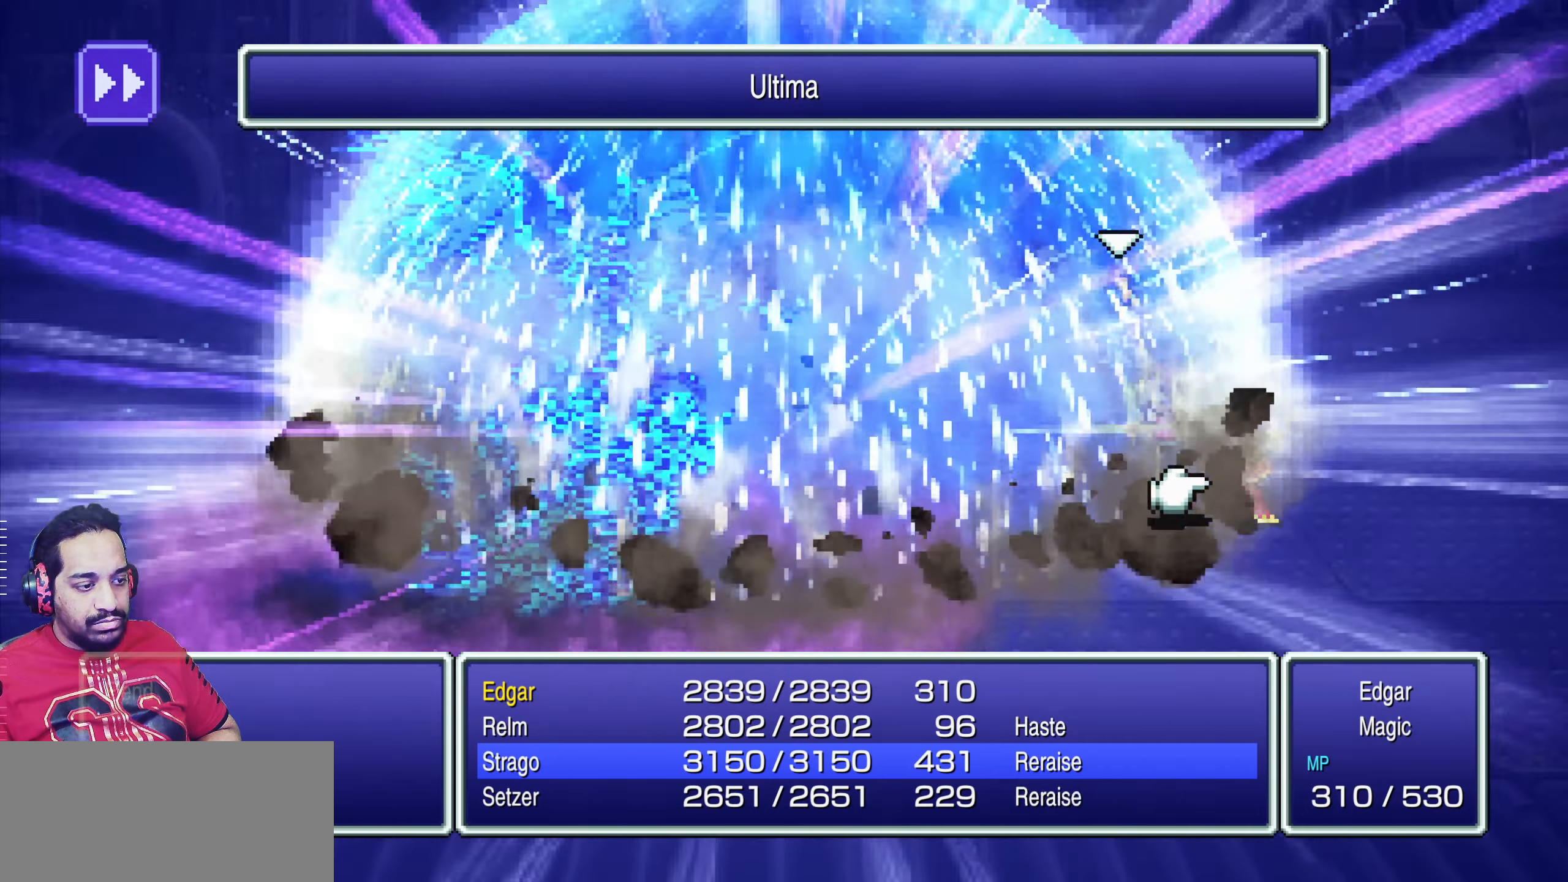
{"buttons": [], "events": []}
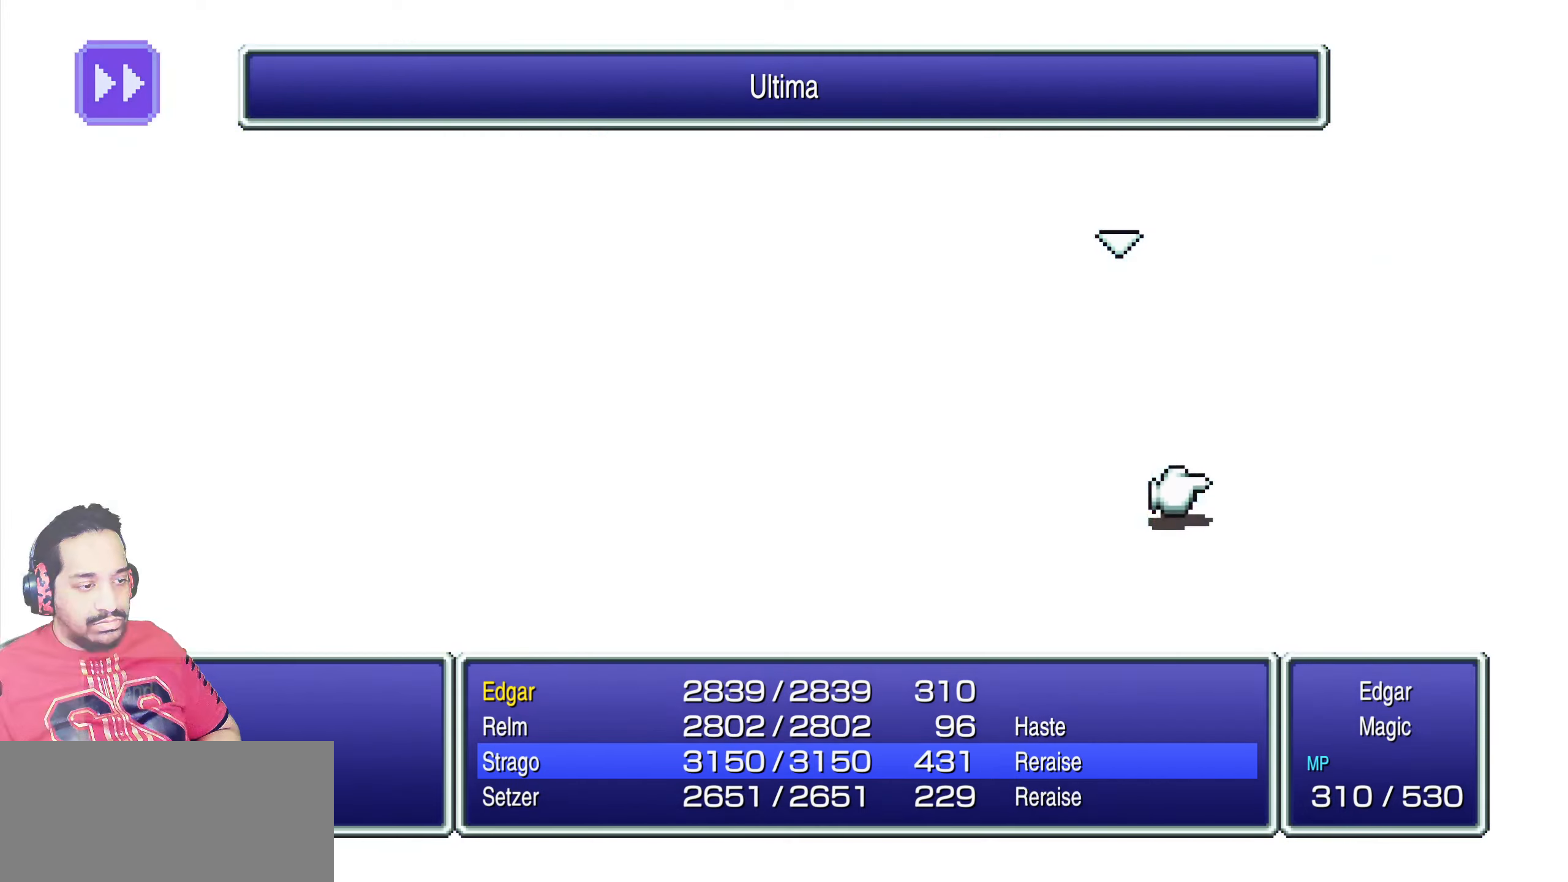
{"buttons": [], "events": []}
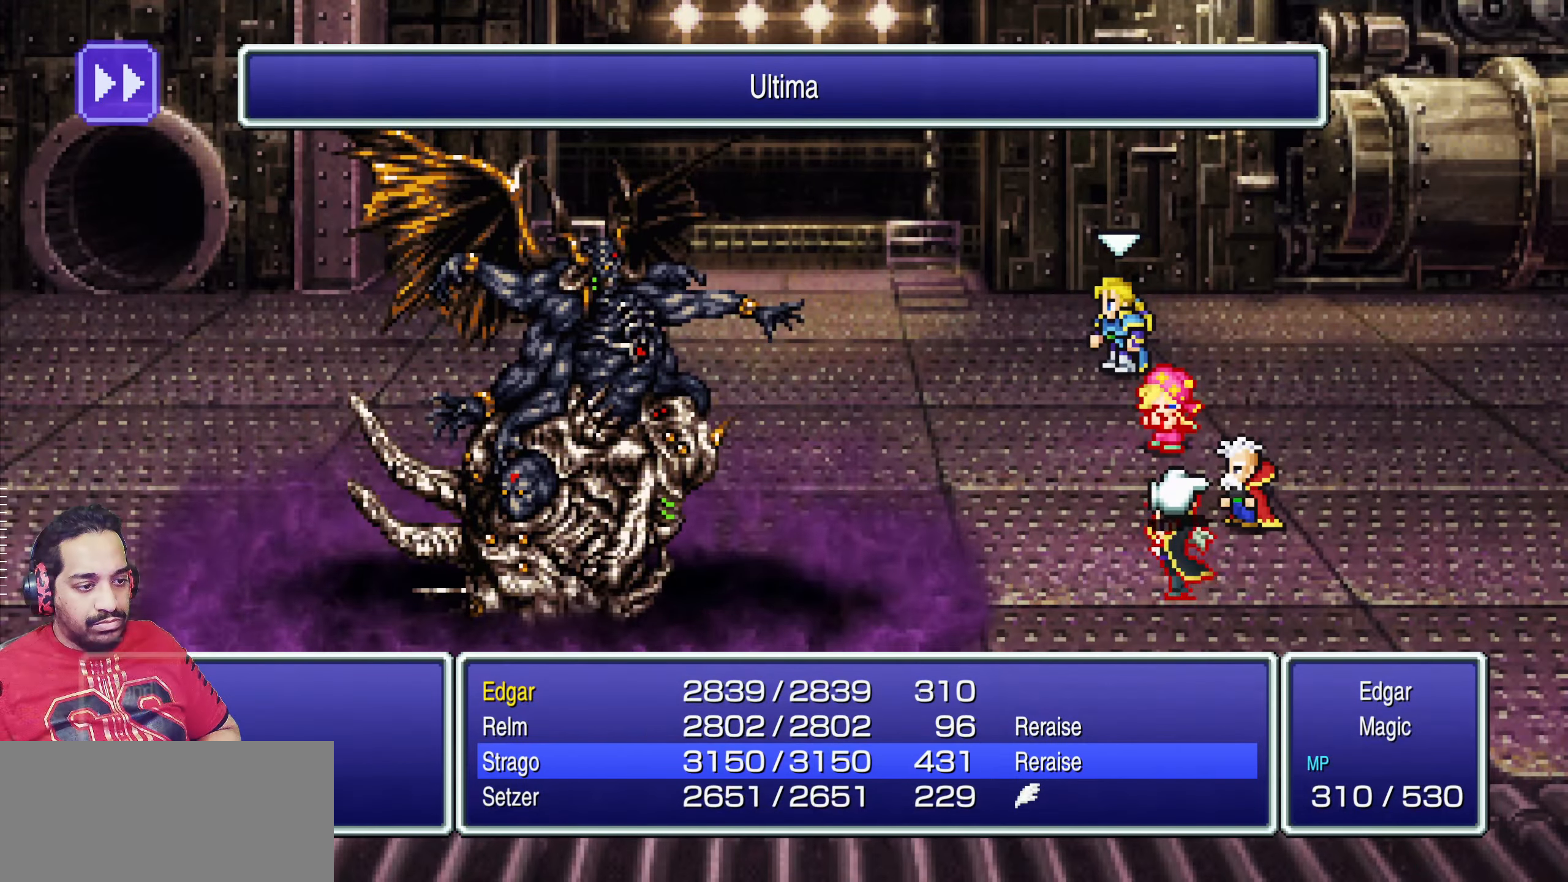
{"buttons": [], "events": [[350, "CIRCLE", "down"], [466, "CIRCLE", "up"]]}